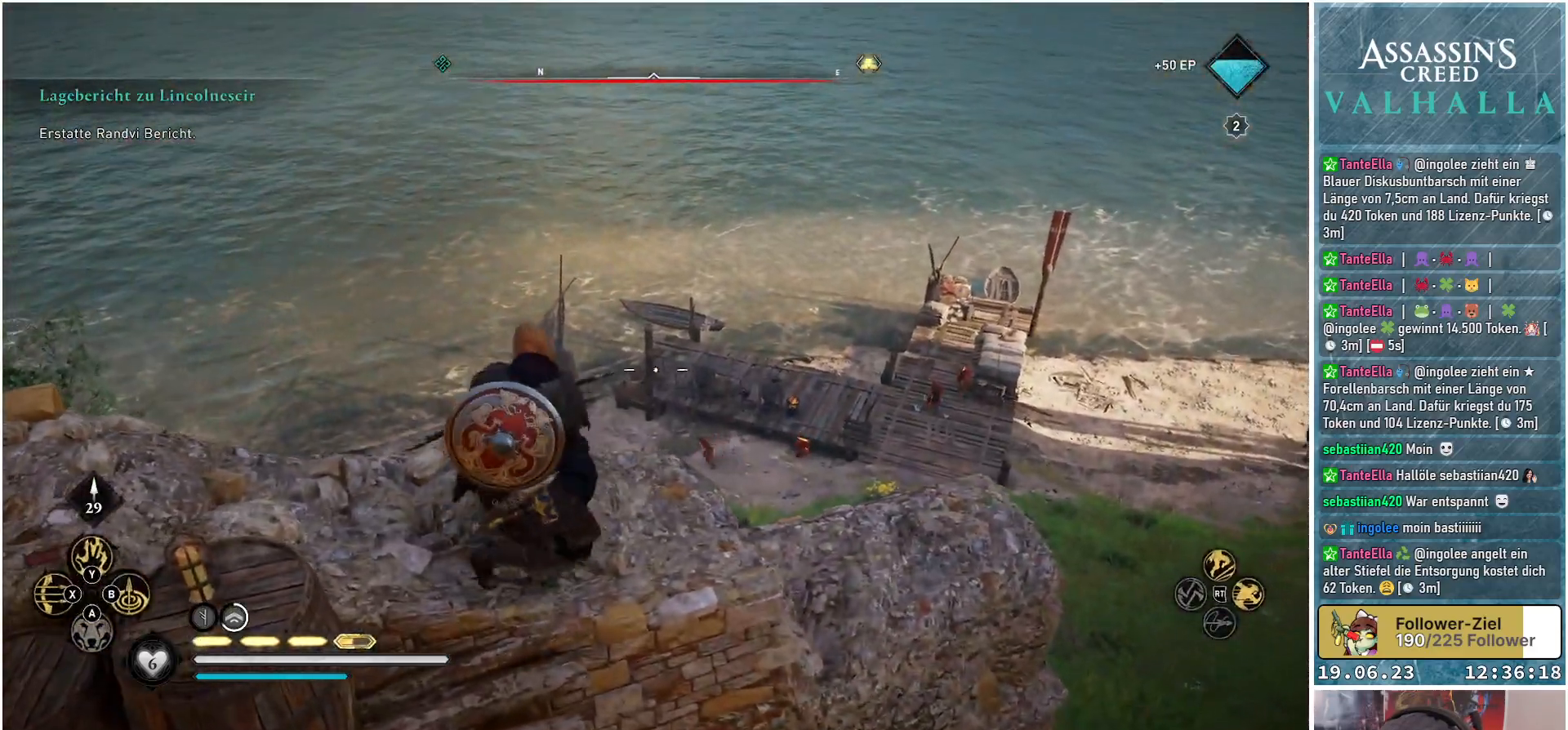
Gameplay with a controller (Xbox layout); each line is a JSON object with the inputs held at the frame after it. "events" lists button and stick changes between this image and that frame as [ms after this image, input, new state], when the widget could be followed in between.
{"buttons": ["L2"], "left_stick": "center", "right_stick": "right", "events": [[17, "right_stick", "down-right"], [400, "right_stick", "right"]]}
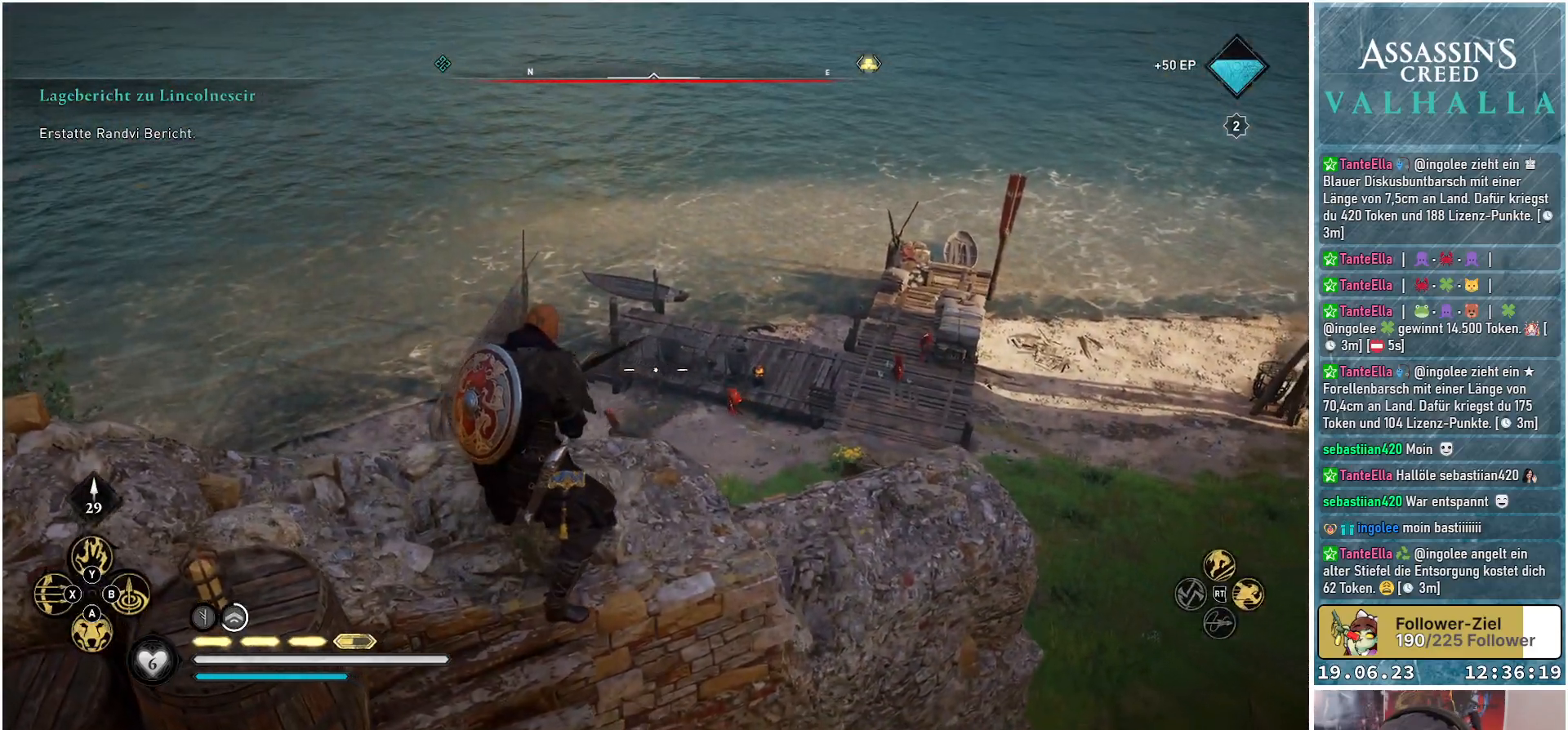
{"buttons": ["L2"], "left_stick": "center", "right_stick": "right", "events": []}
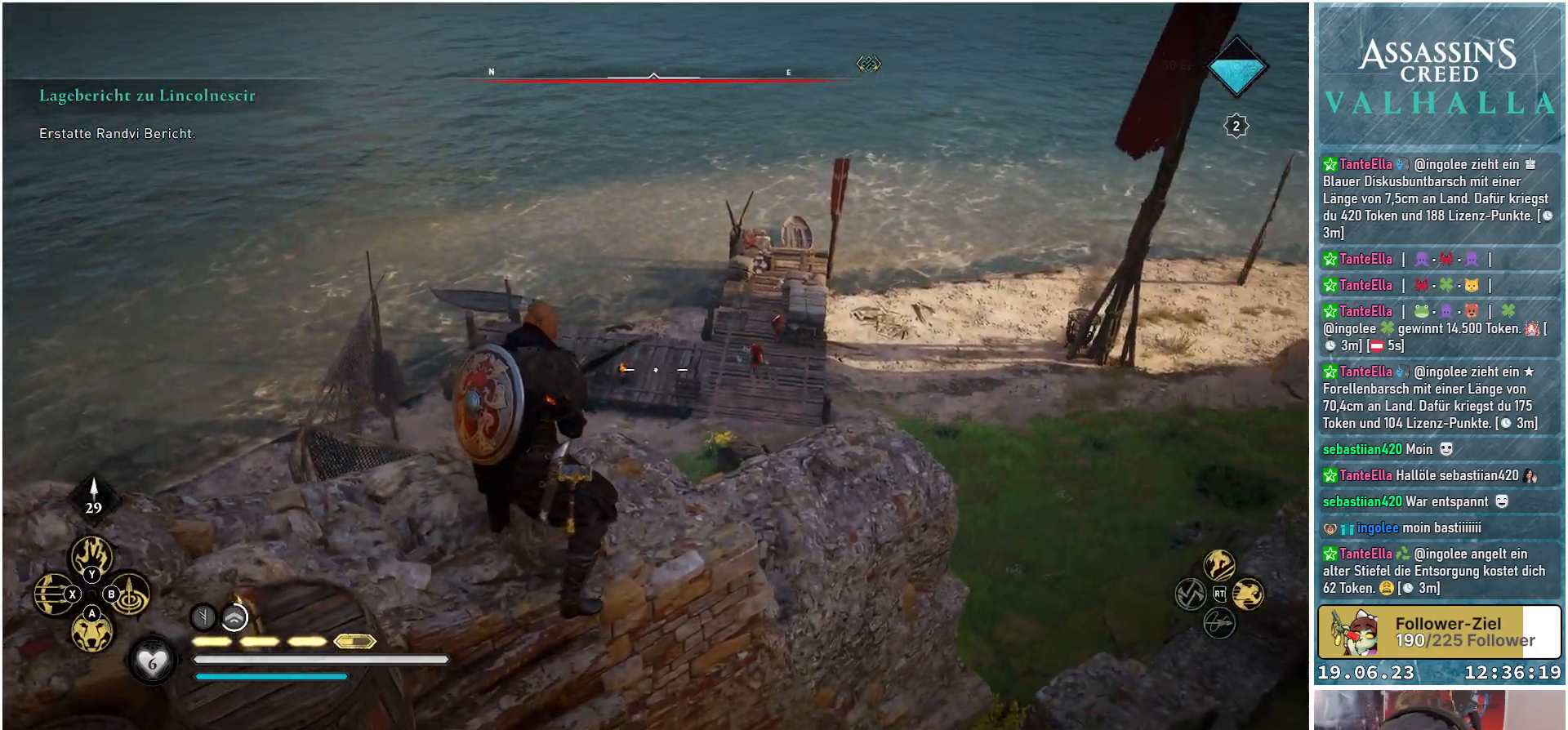
{"buttons": ["L2", "R2"], "left_stick": "center", "right_stick": "up-right", "events": [[167, "R2", "down"], [350, "right_stick", "up-right"]]}
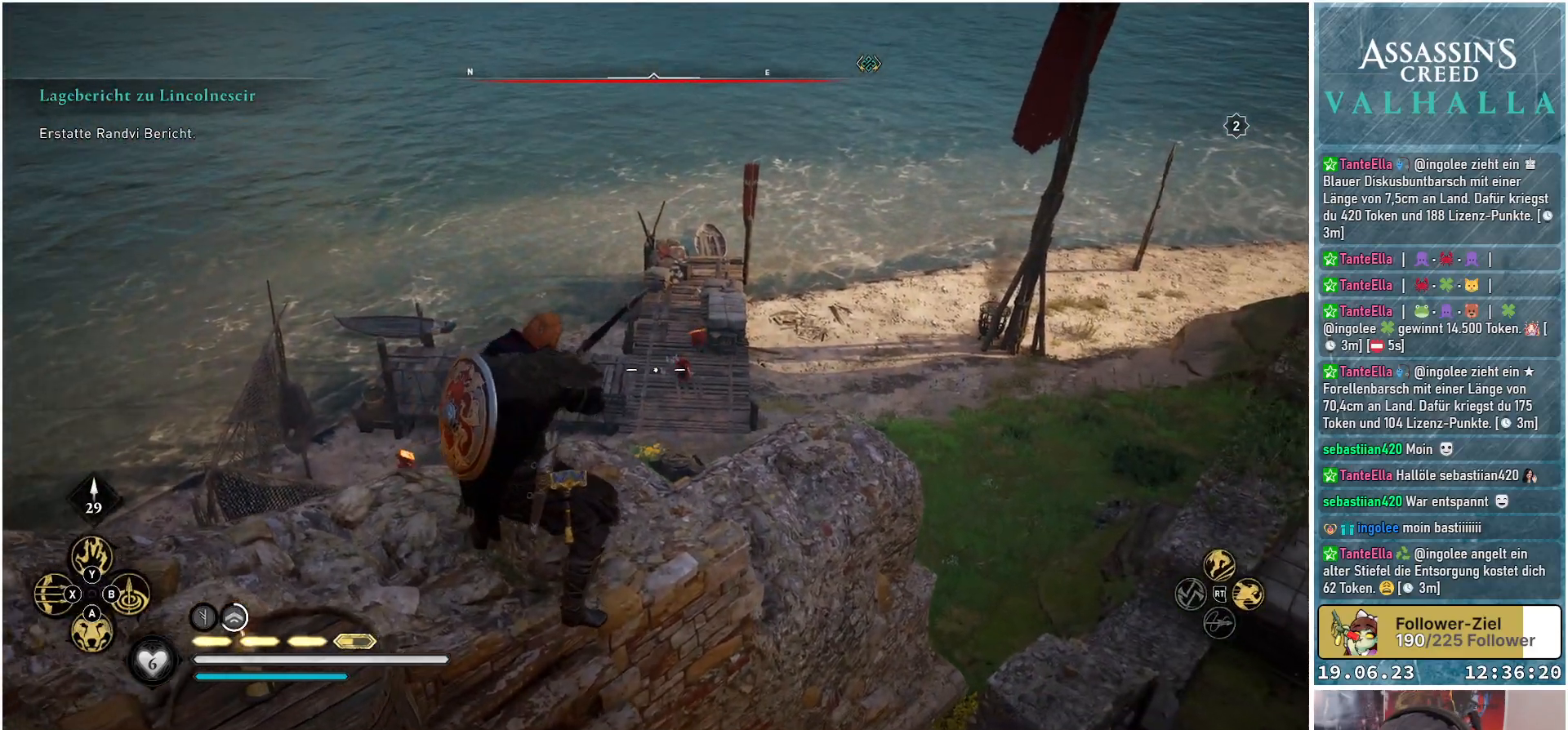
{"buttons": ["L2", "R2"], "left_stick": "center", "right_stick": "down-right", "events": [[183, "right_stick", "right"], [300, "right_stick", "down-right"]]}
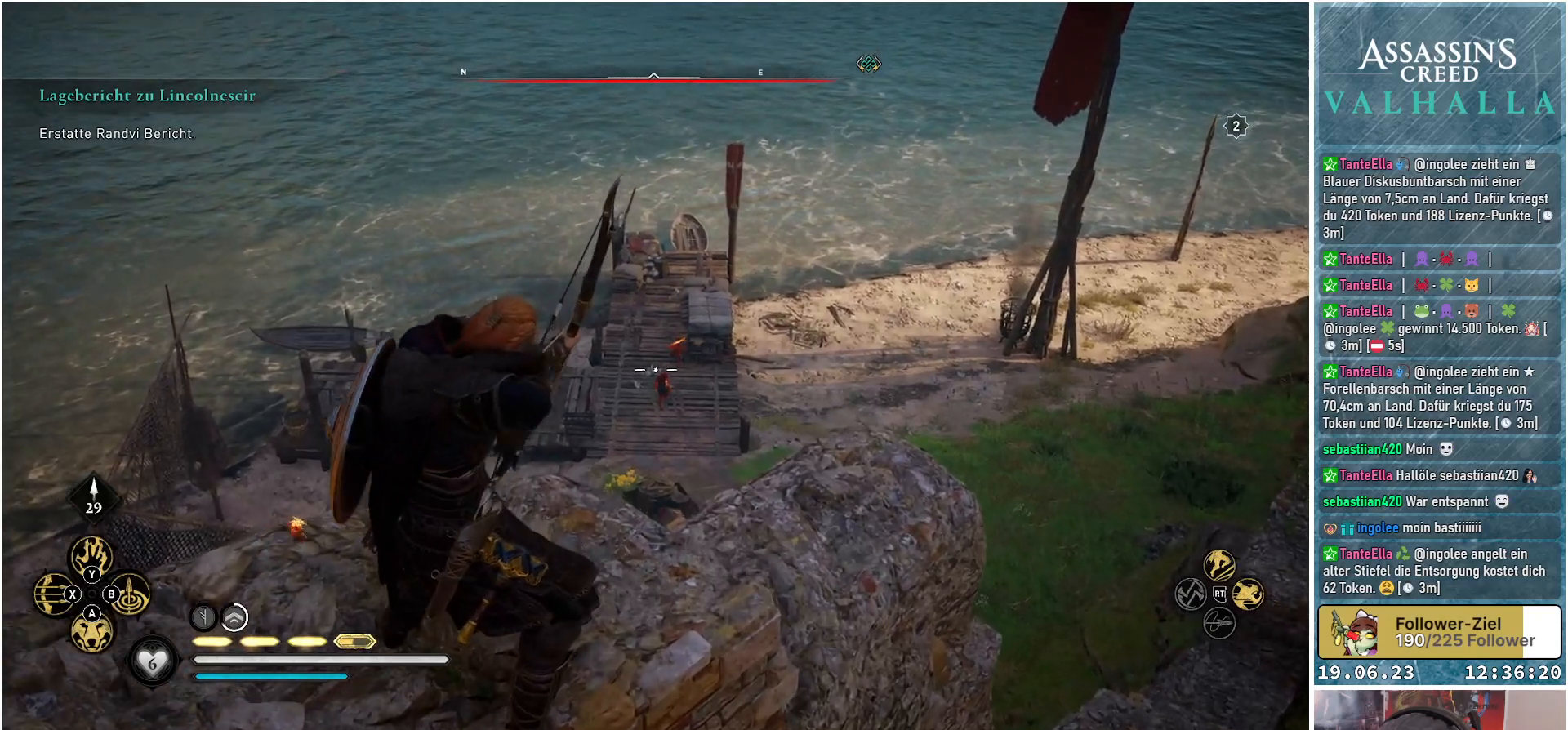
{"buttons": ["L2", "R2"], "left_stick": "center", "right_stick": "down-right", "events": []}
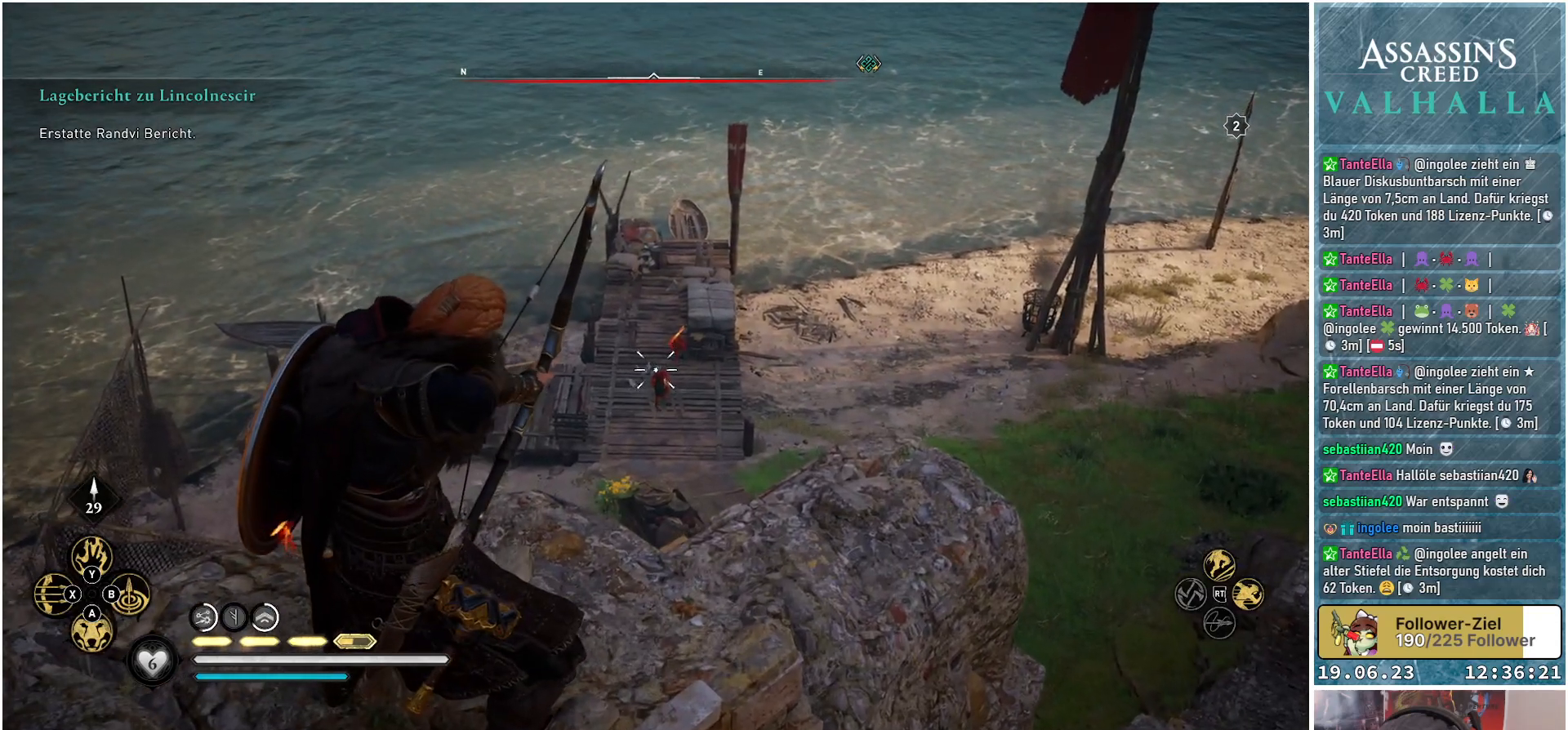
{"buttons": ["L2"], "left_stick": "center", "right_stick": "center", "events": [[217, "right_stick", "center"], [233, "R2", "up"]]}
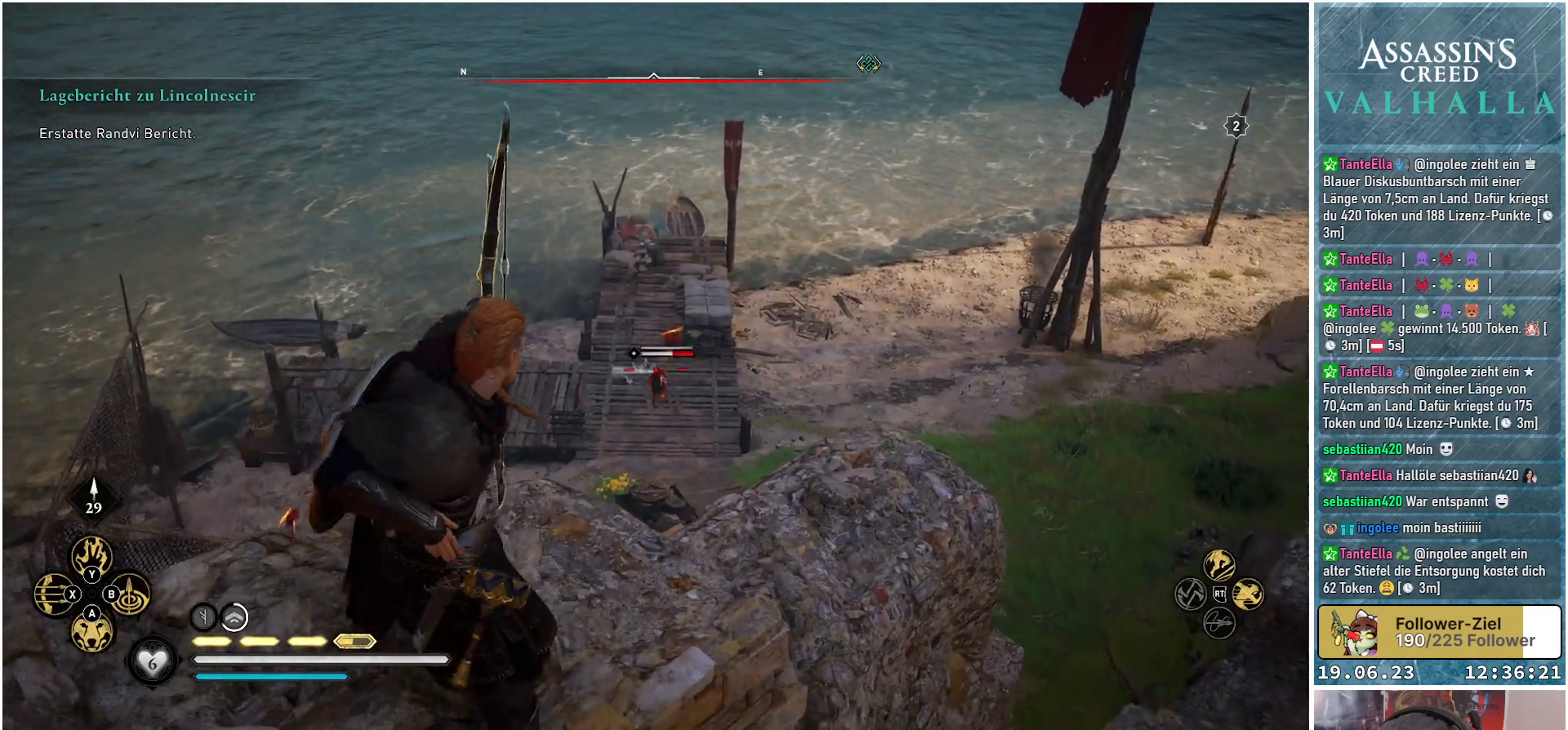
{"buttons": ["L2", "R2"], "left_stick": "center", "right_stick": "up-right", "events": [[150, "R2", "down"], [333, "right_stick", "up-right"]]}
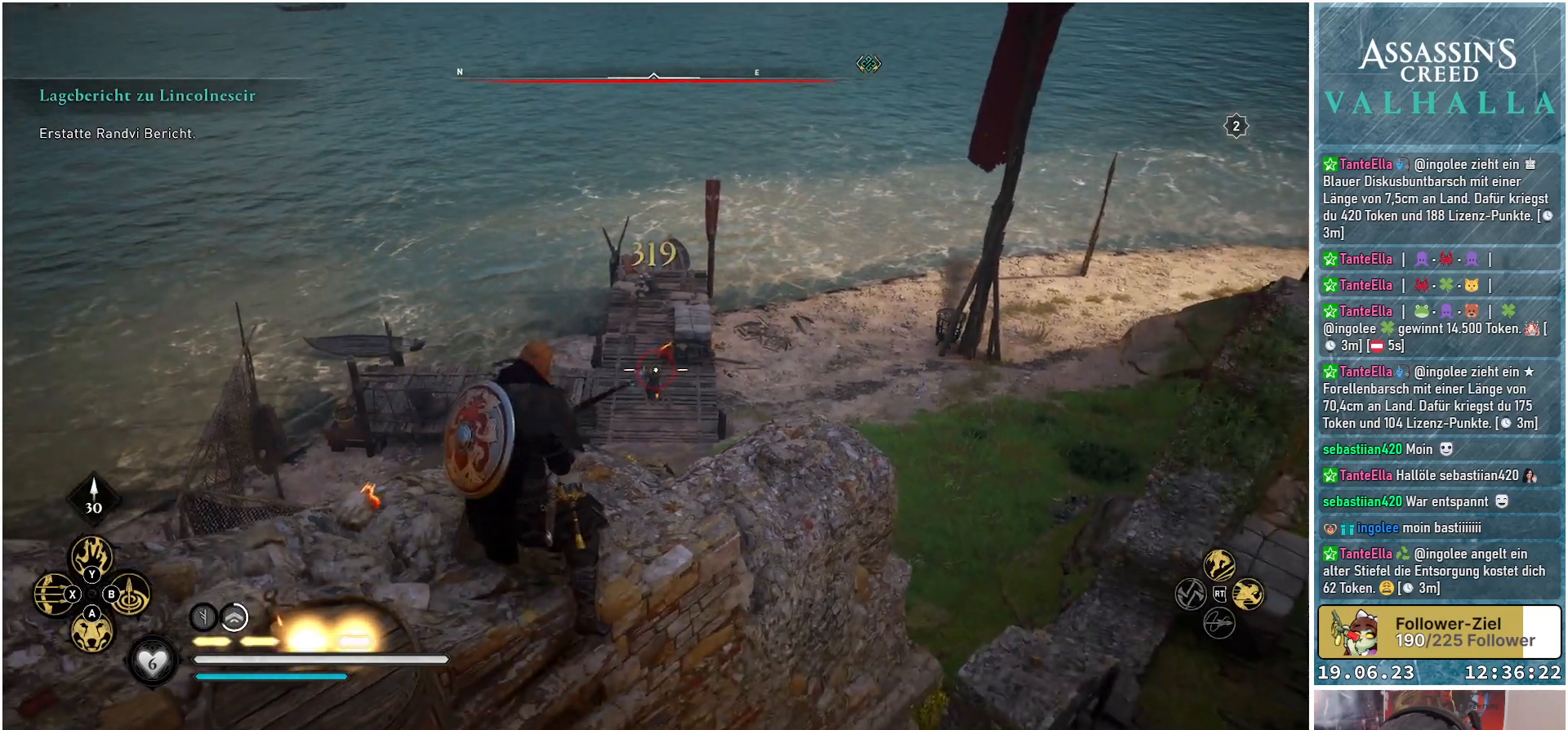
{"buttons": ["L2", "R2"], "left_stick": "center", "right_stick": "up-right", "events": []}
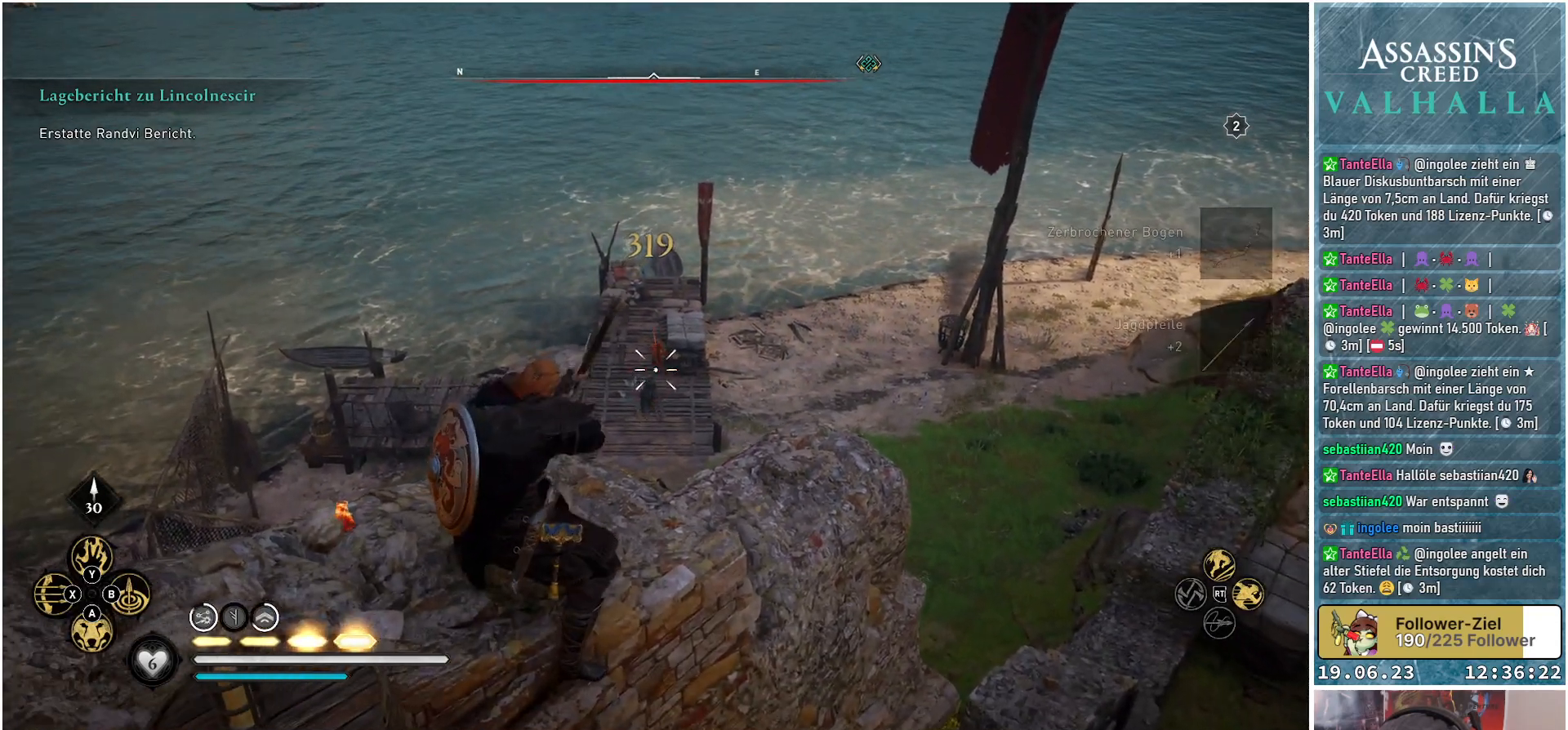
{"buttons": ["L2", "R2"], "left_stick": "center", "right_stick": "up", "events": [[50, "right_stick", "up"]]}
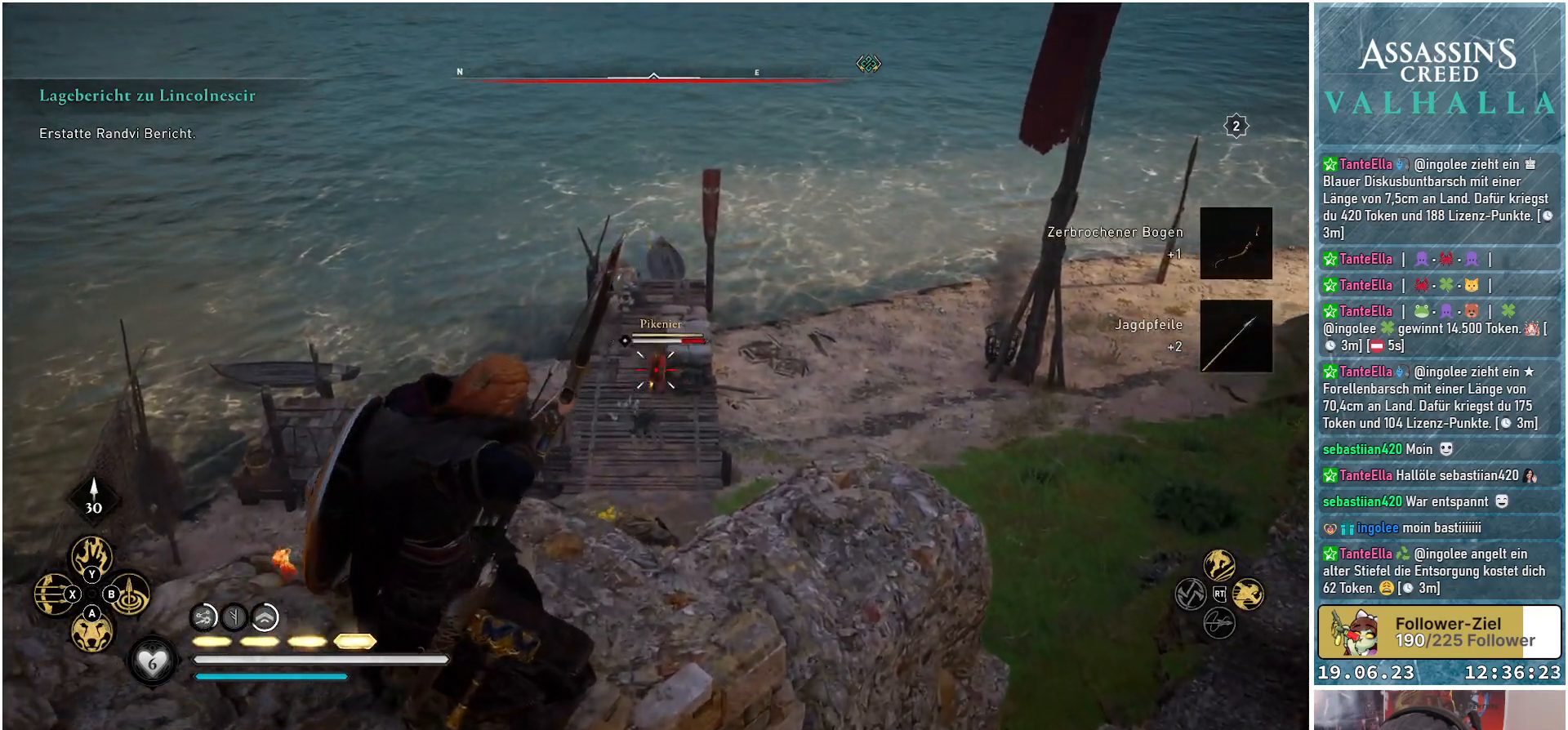
{"buttons": ["L2"], "left_stick": "center", "right_stick": "center", "events": [[233, "right_stick", "center"], [250, "R2", "up"]]}
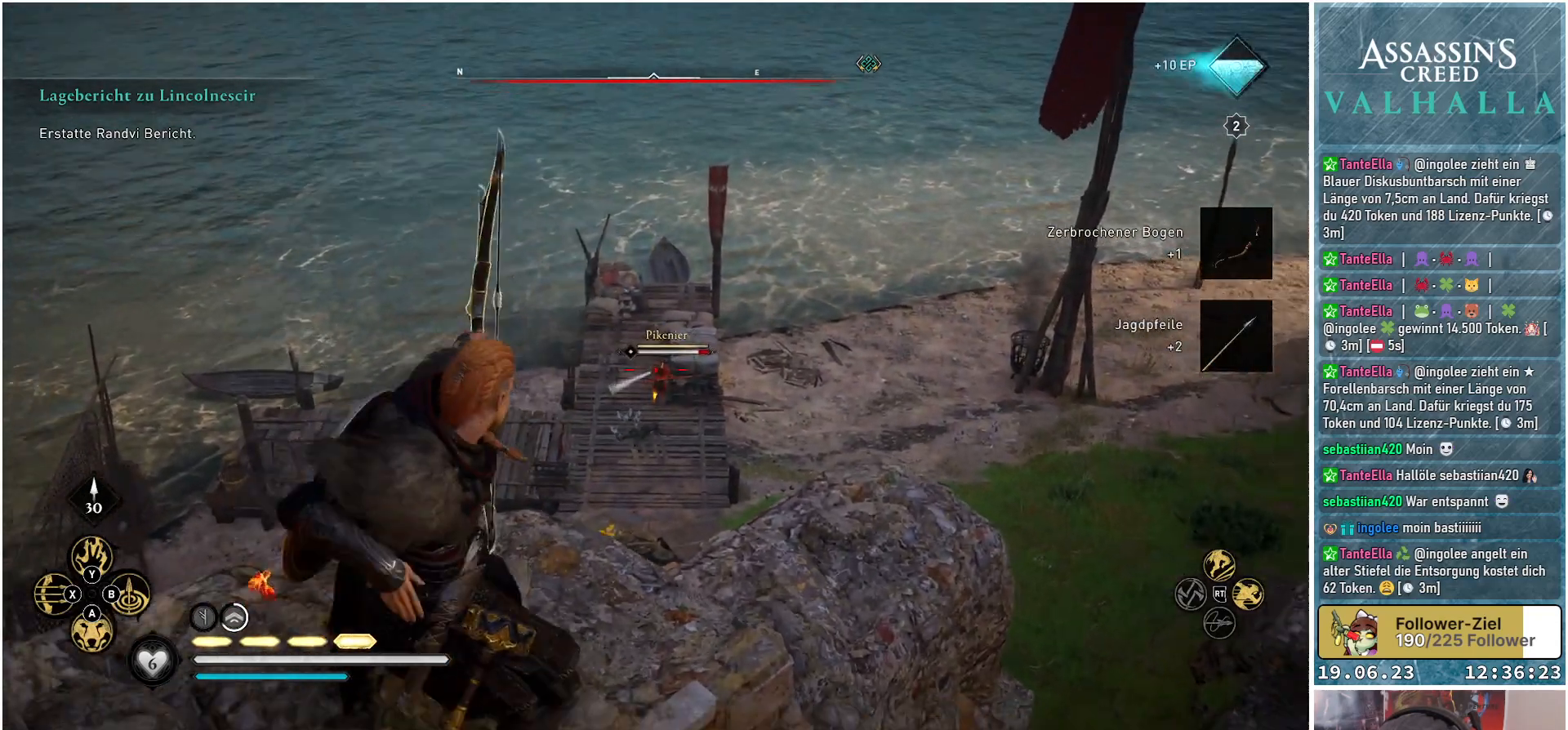
{"buttons": ["L2", "R2"], "left_stick": "center", "right_stick": "down", "events": [[50, "R2", "down"], [433, "right_stick", "down"]]}
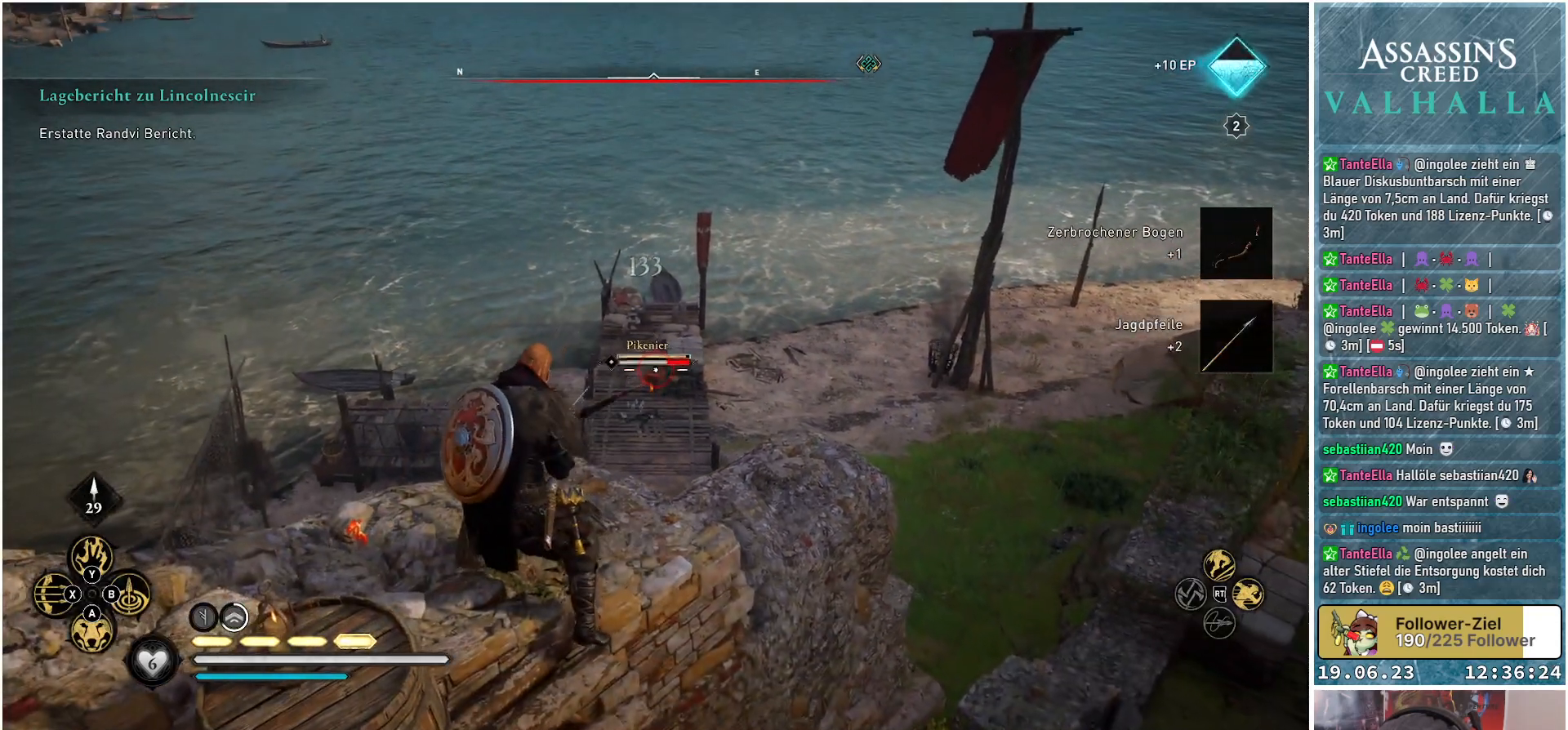
{"buttons": ["L2", "R2"], "left_stick": "center", "right_stick": "up-left", "events": [[350, "right_stick", "center"], [450, "right_stick", "up-left"]]}
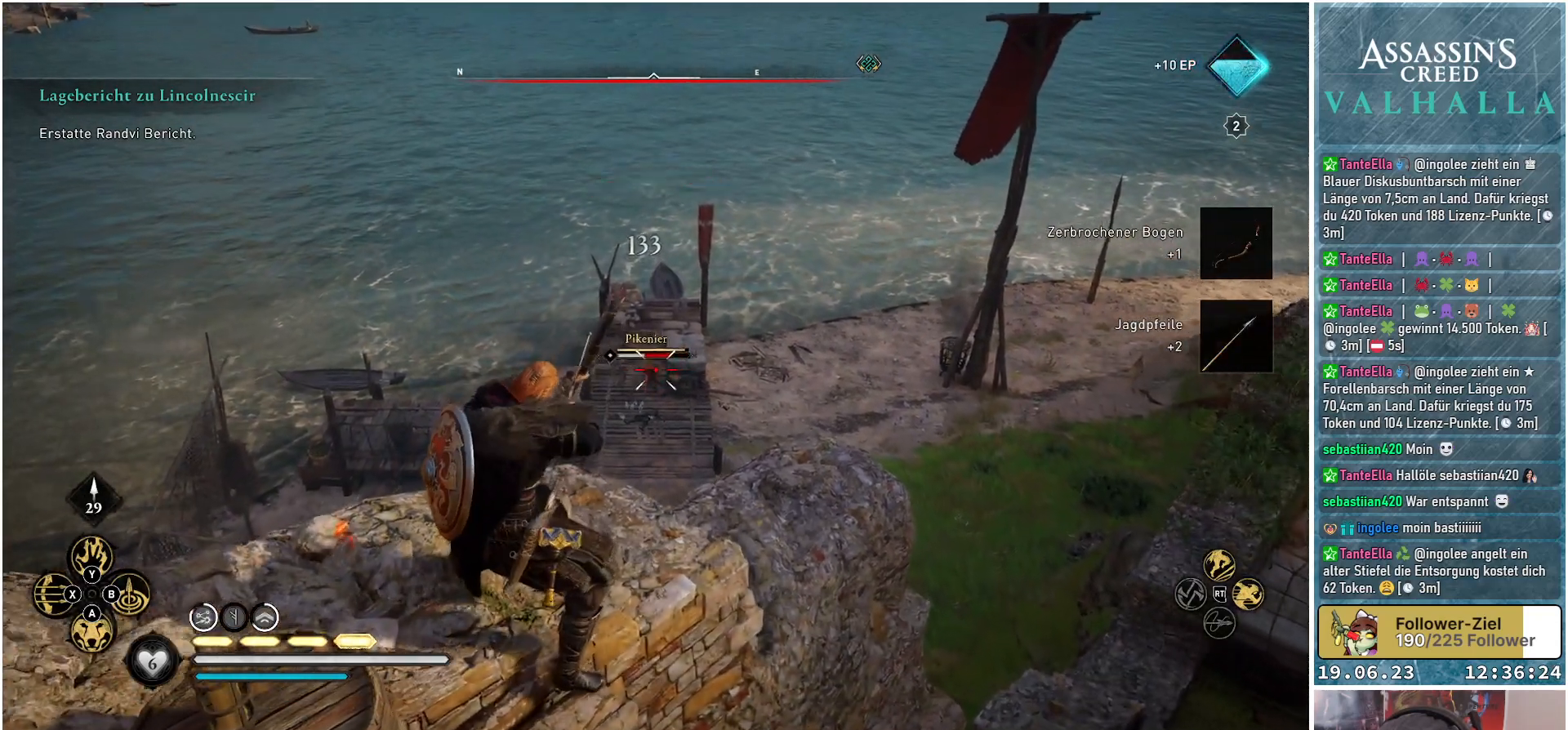
{"buttons": ["L2", "R2"], "left_stick": "center", "right_stick": "center", "events": [[233, "right_stick", "center"], [250, "R2", "up"], [500, "R2", "down"]]}
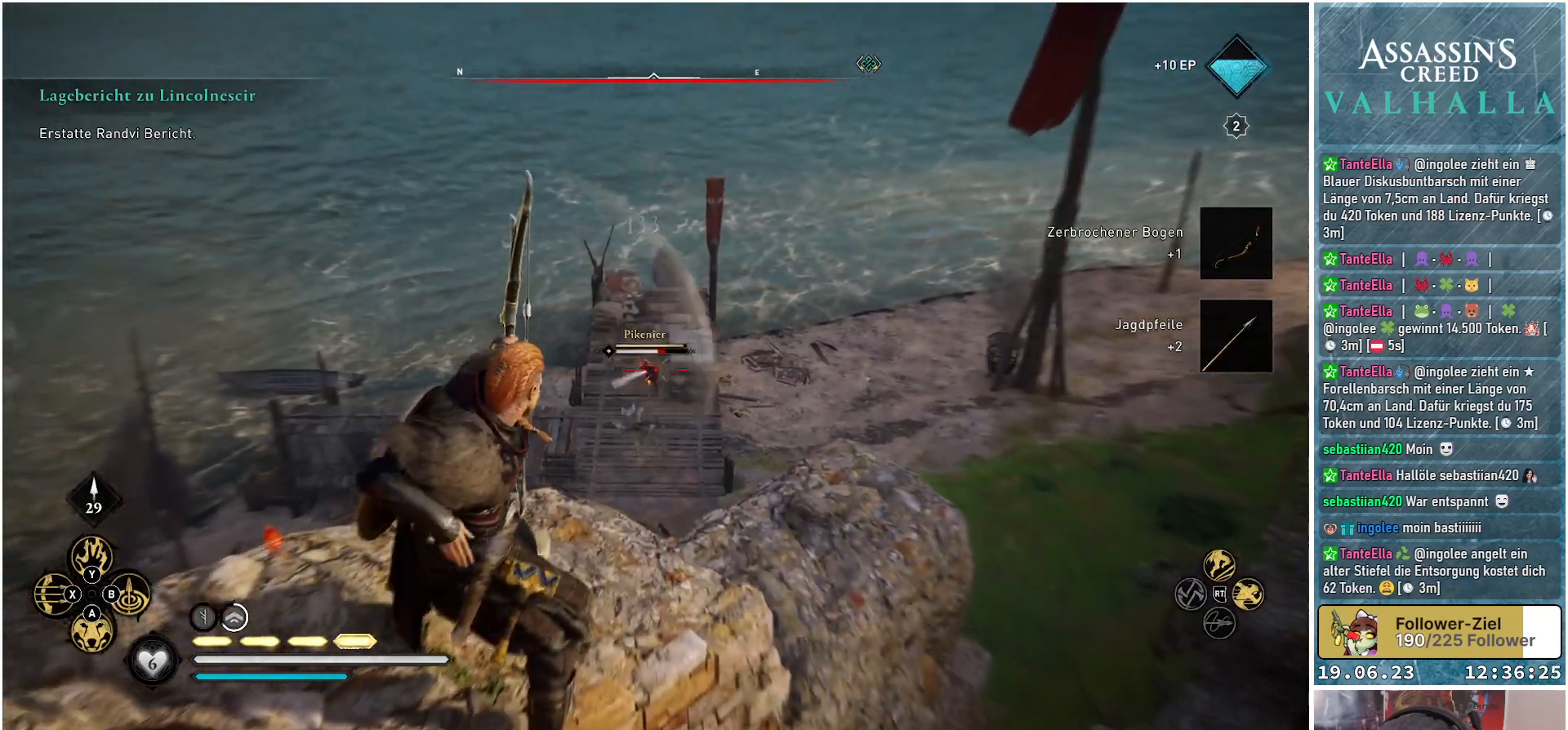
{"buttons": ["L2", "R2"], "left_stick": "center", "right_stick": "left", "events": [[350, "right_stick", "left"]]}
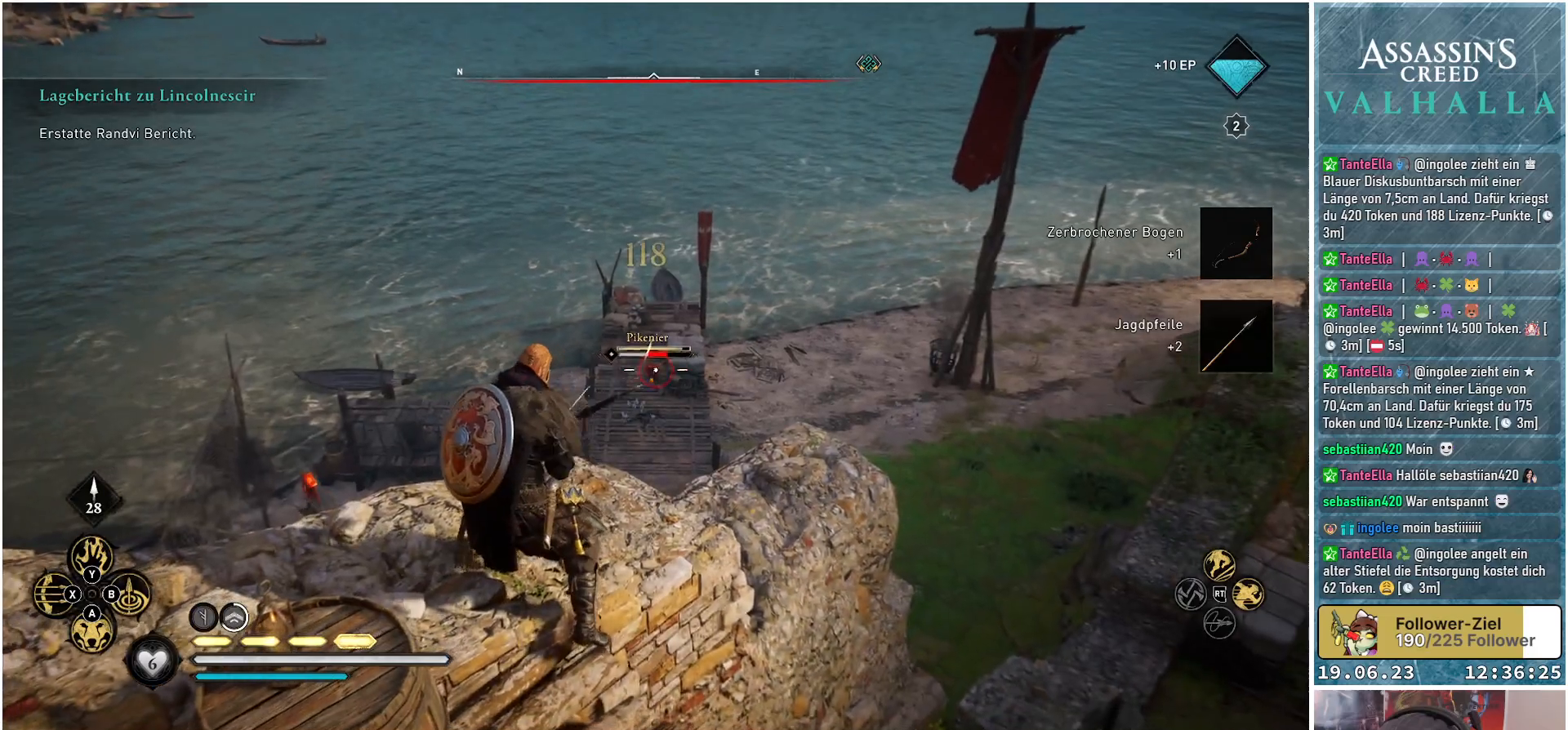
{"buttons": ["L2", "R2"], "left_stick": "center", "right_stick": "up-left", "events": [[200, "right_stick", "up-left"]]}
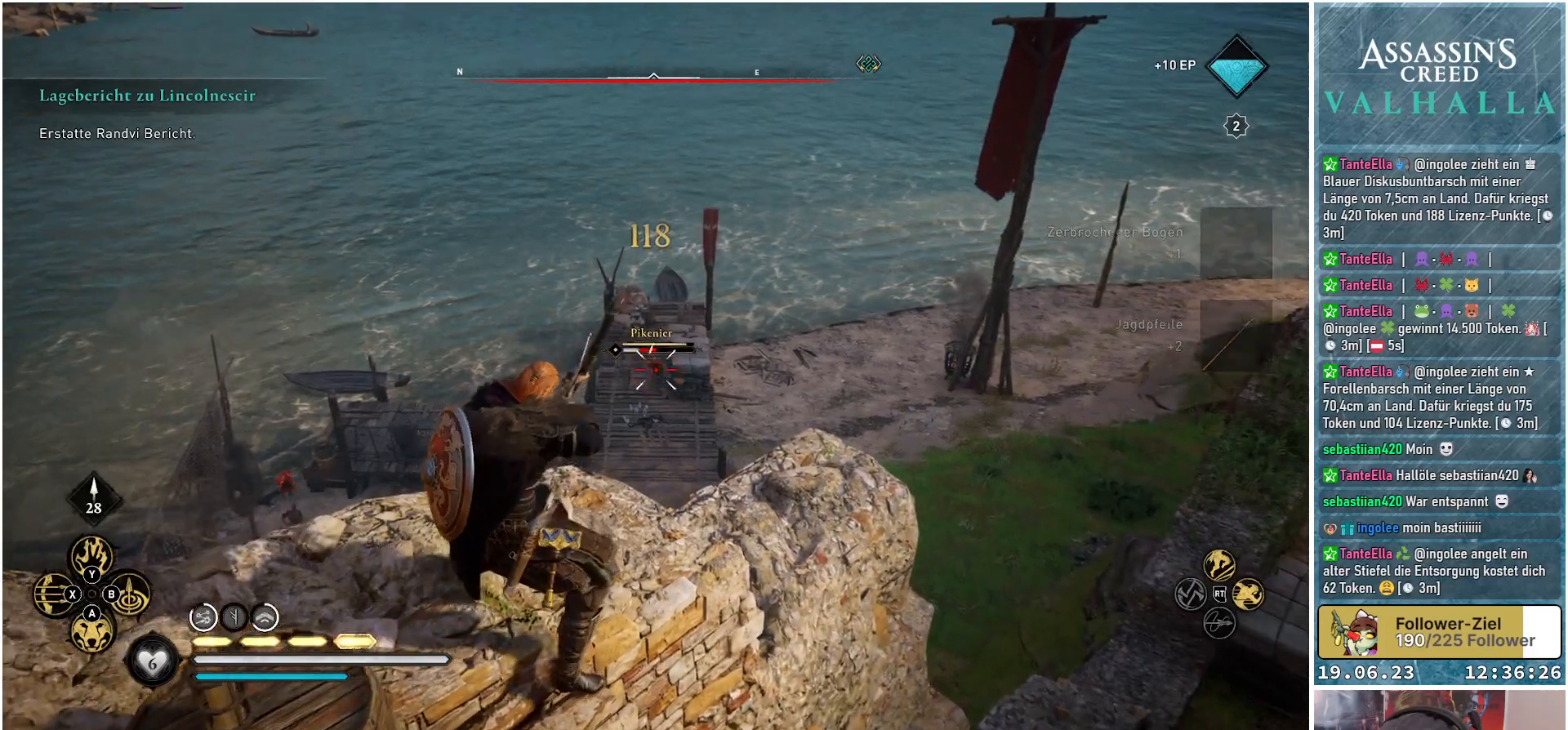
{"buttons": ["L2"], "left_stick": "center", "right_stick": "center", "events": [[83, "R2", "up"], [100, "right_stick", "center"]]}
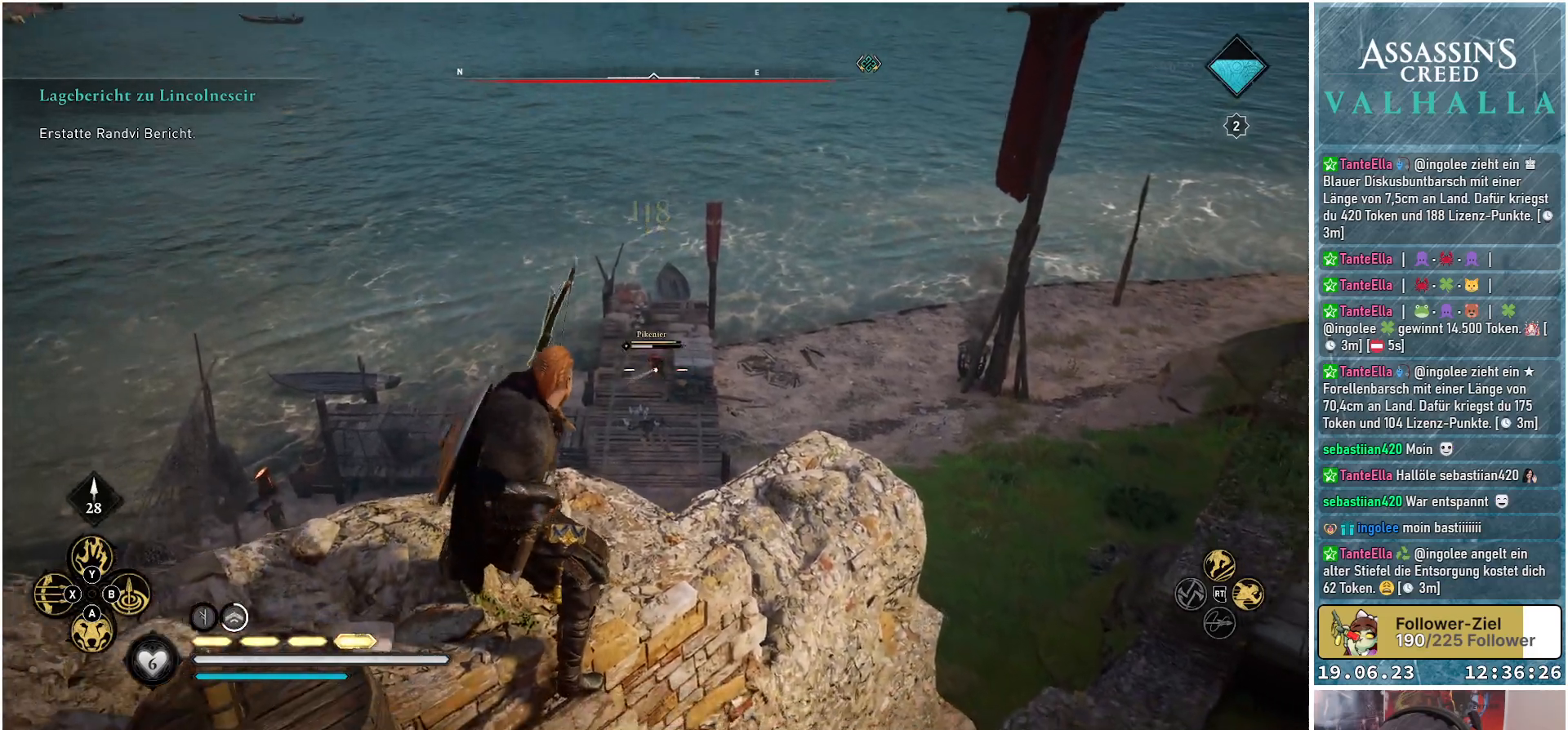
{"buttons": ["L2", "R2"], "left_stick": "center", "right_stick": "up", "events": [[17, "R2", "down"], [150, "right_stick", "up"]]}
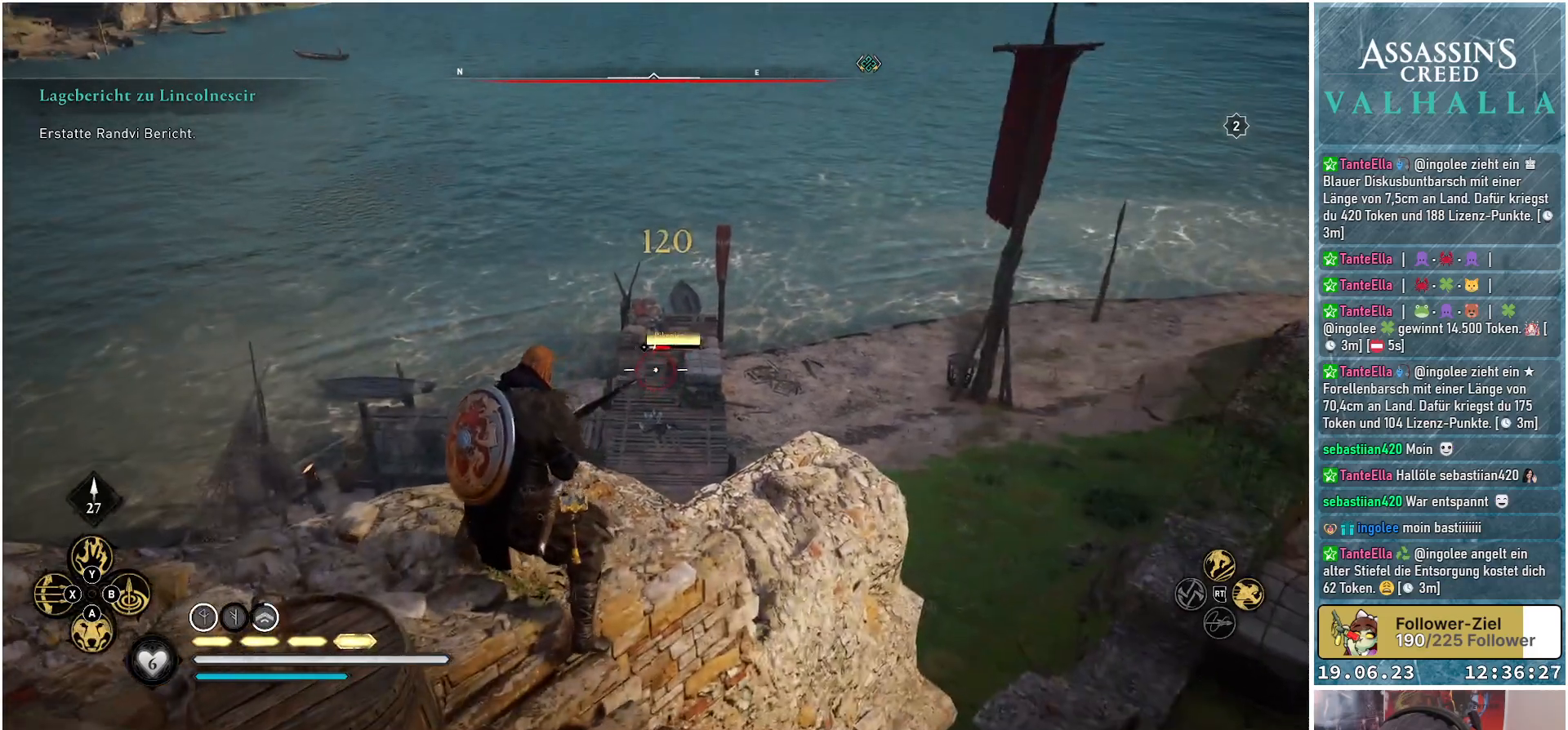
{"buttons": ["L2", "R2"], "left_stick": "center", "right_stick": "down-right", "events": [[233, "right_stick", "up-right"], [333, "right_stick", "center"], [450, "right_stick", "down-right"]]}
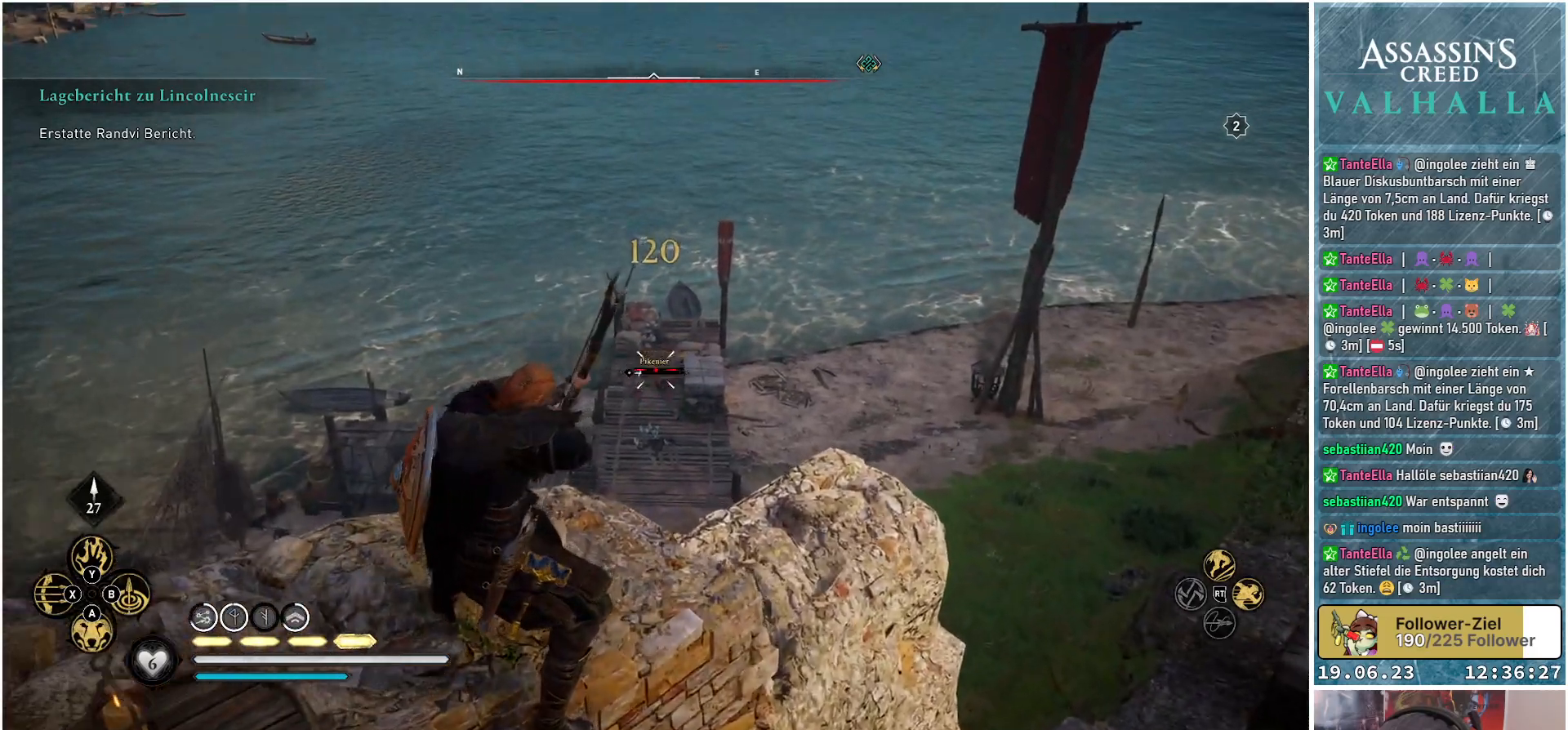
{"buttons": ["L2", "R2"], "left_stick": "center", "right_stick": "down-right", "events": []}
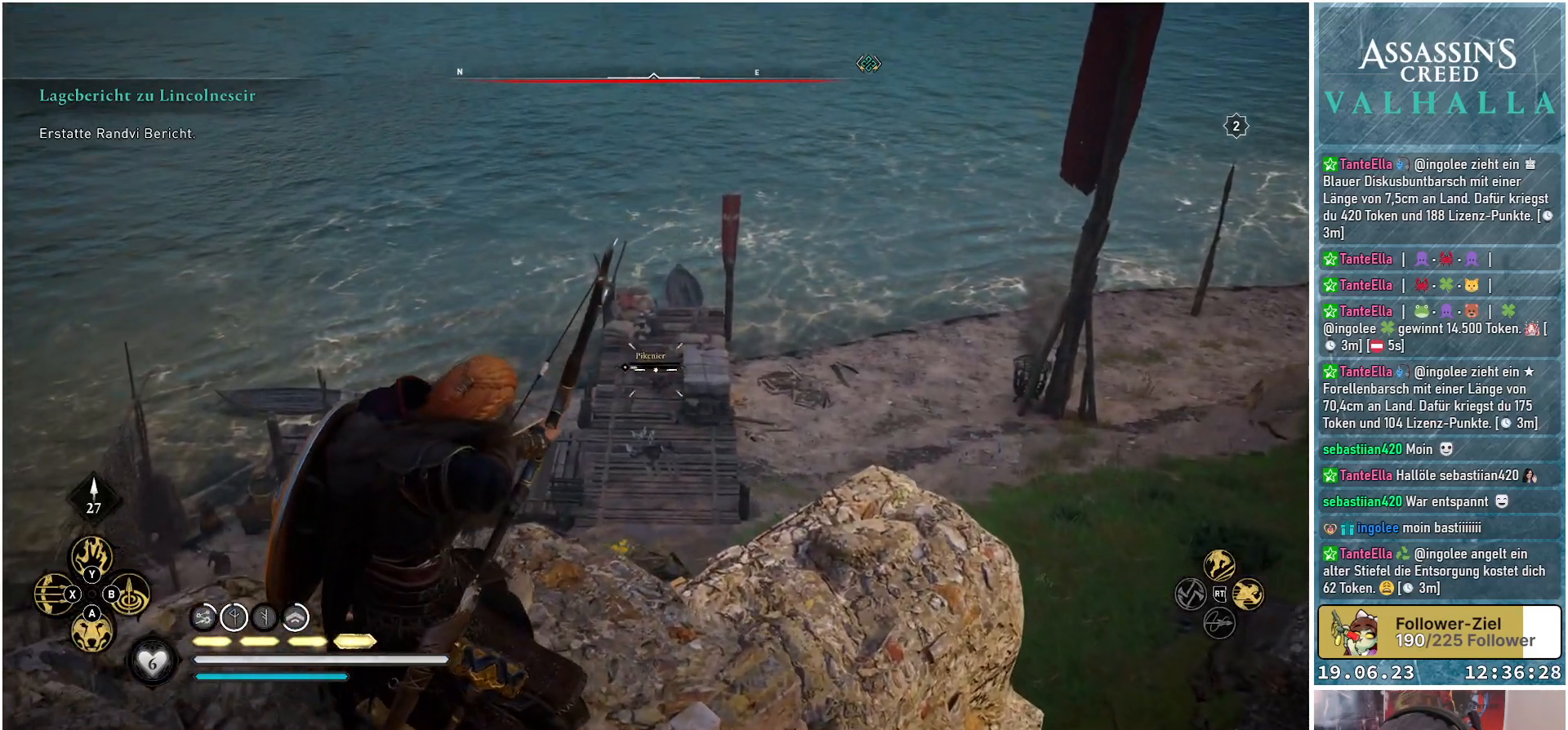
{"buttons": ["L2"], "left_stick": "center", "right_stick": "center", "events": [[167, "right_stick", "center"], [183, "R2", "up"]]}
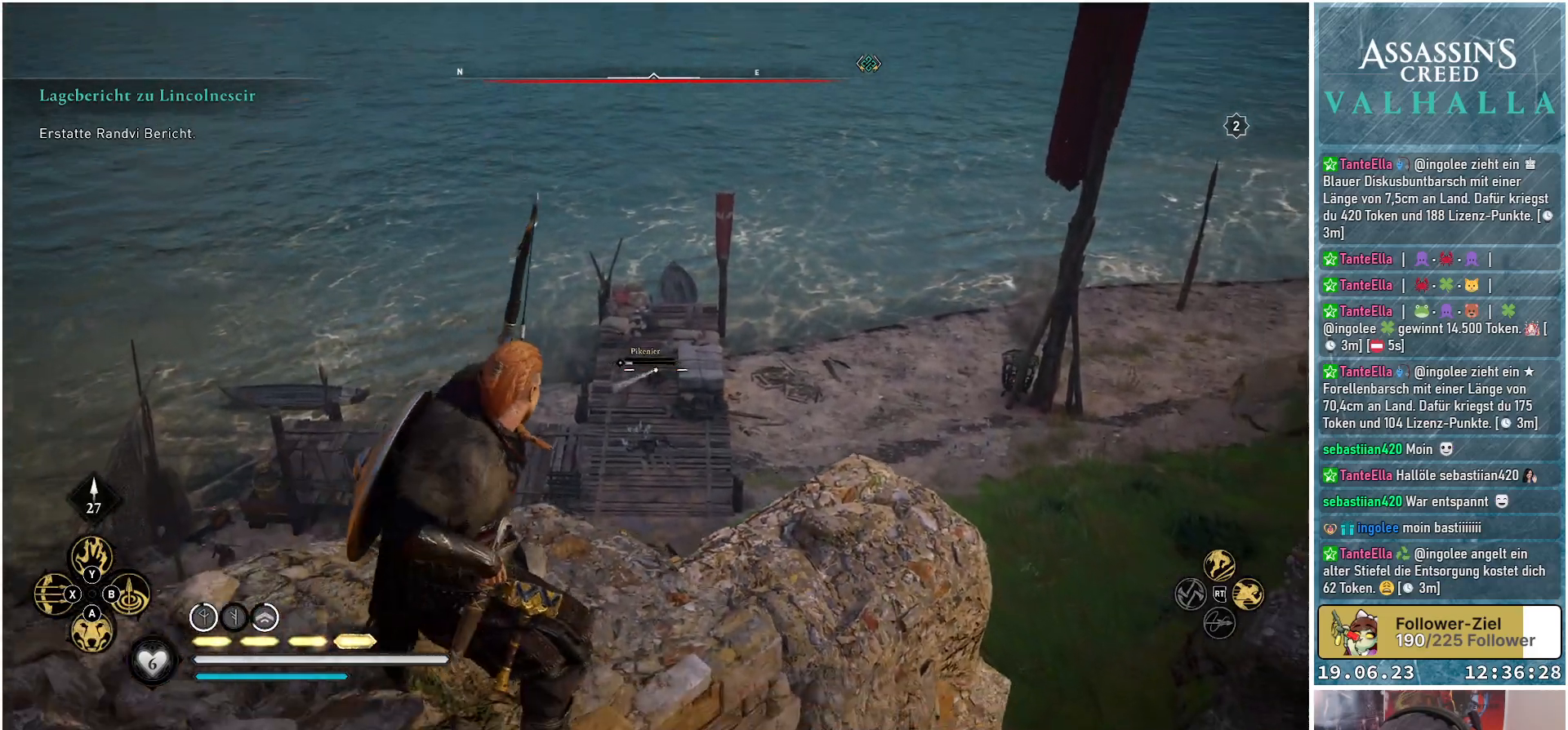
{"buttons": ["L2"], "left_stick": "center", "right_stick": "center", "events": []}
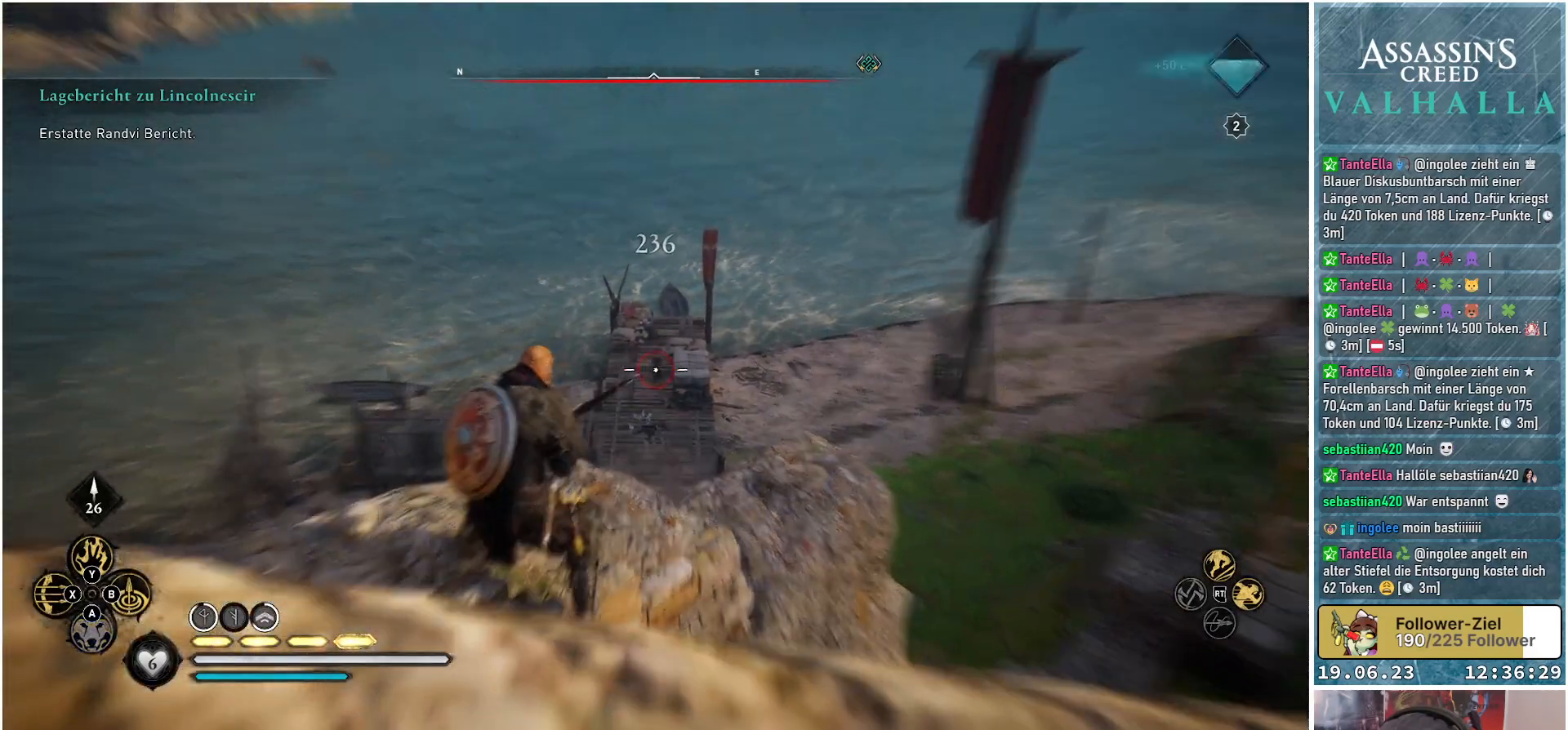
{"buttons": [], "left_stick": "center", "right_stick": "down-left", "events": [[183, "L2", "up"], [183, "right_stick", "left"], [250, "right_stick", "down-left"]]}
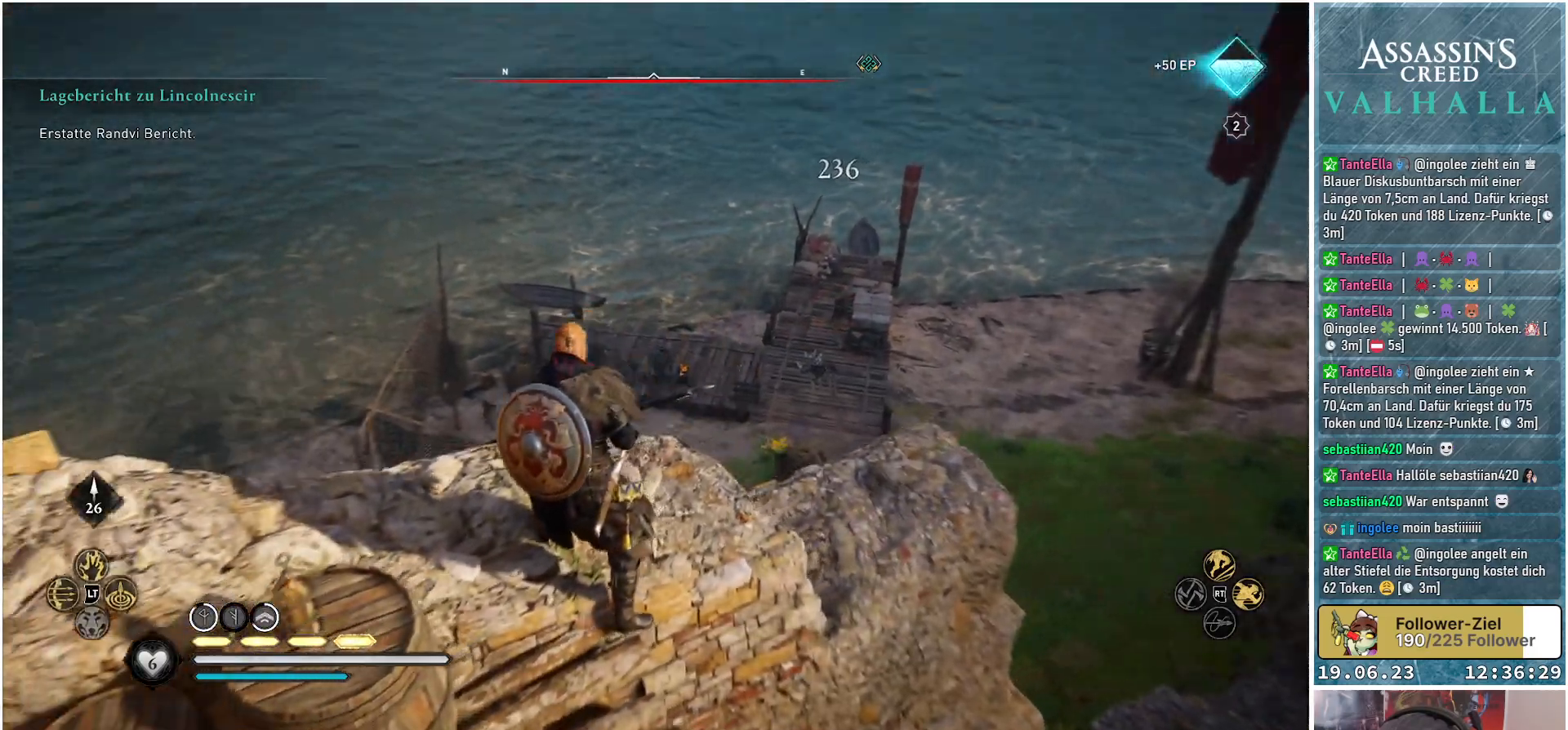
{"buttons": ["L2"], "left_stick": "center", "right_stick": "up", "events": [[217, "right_stick", "center"], [367, "L2", "down"], [417, "right_stick", "up"]]}
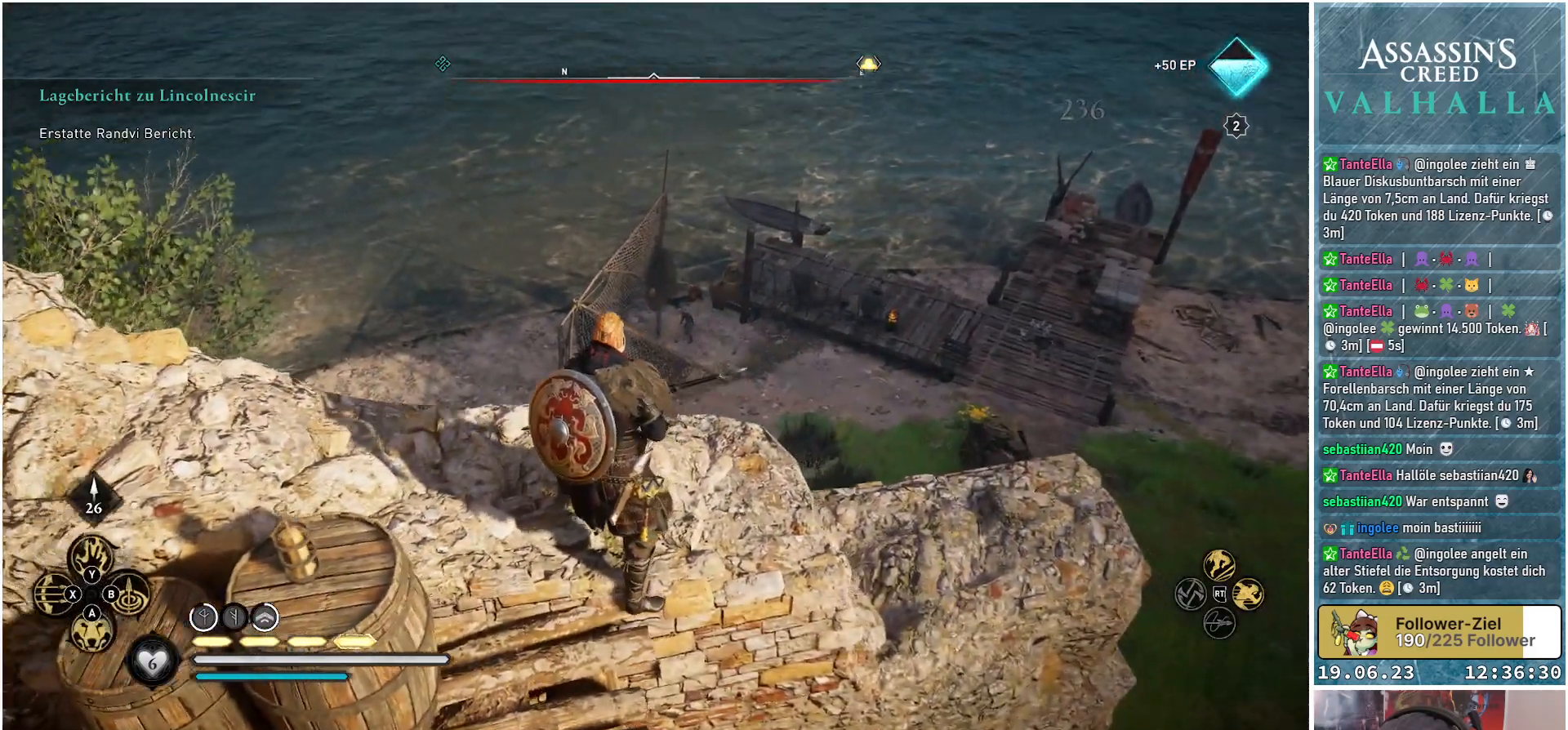
{"buttons": ["L2", "R2"], "left_stick": "center", "right_stick": "up-right", "events": [[183, "R2", "down"], [467, "right_stick", "up-right"]]}
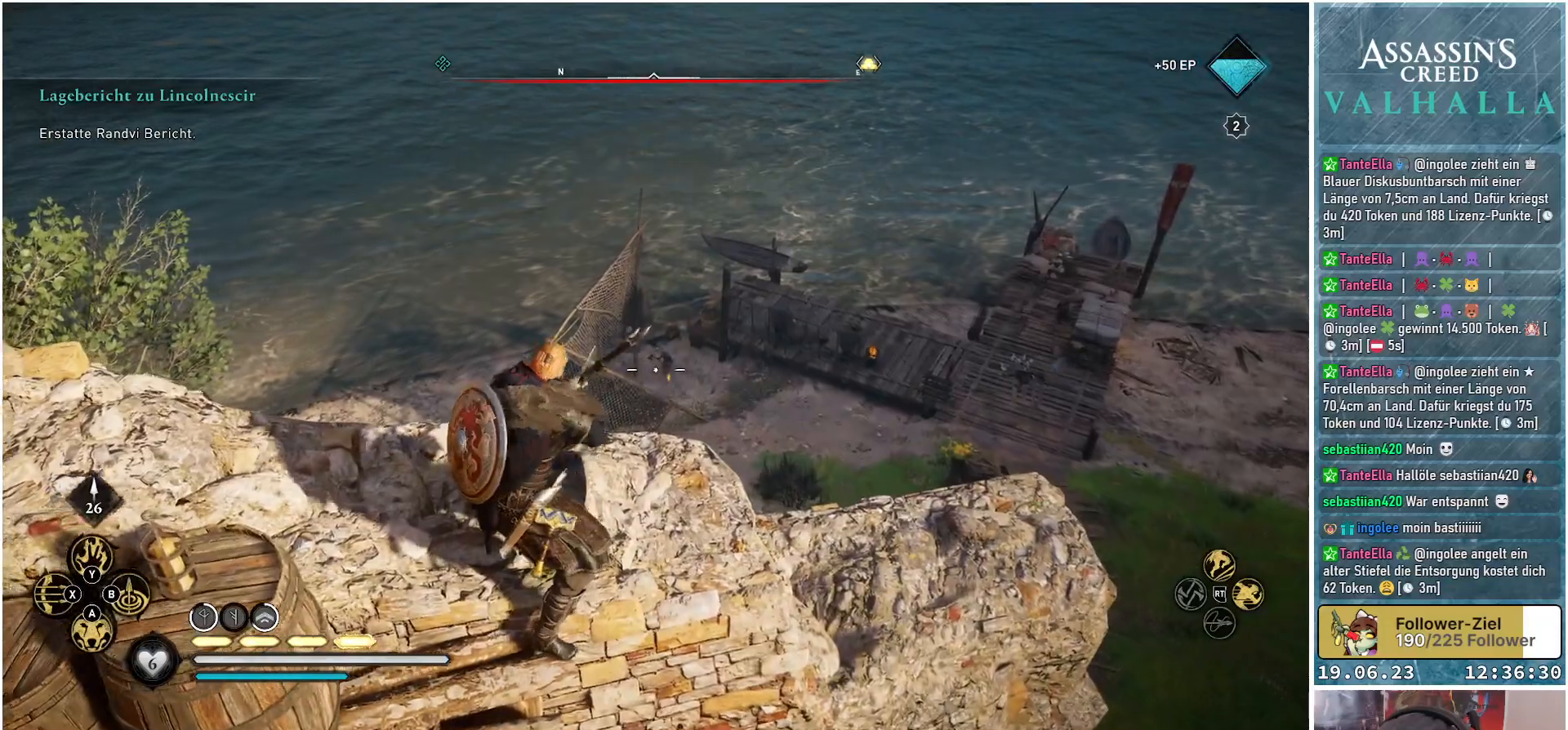
{"buttons": ["L2", "R2"], "left_stick": "center", "right_stick": "center", "events": [[333, "right_stick", "center"]]}
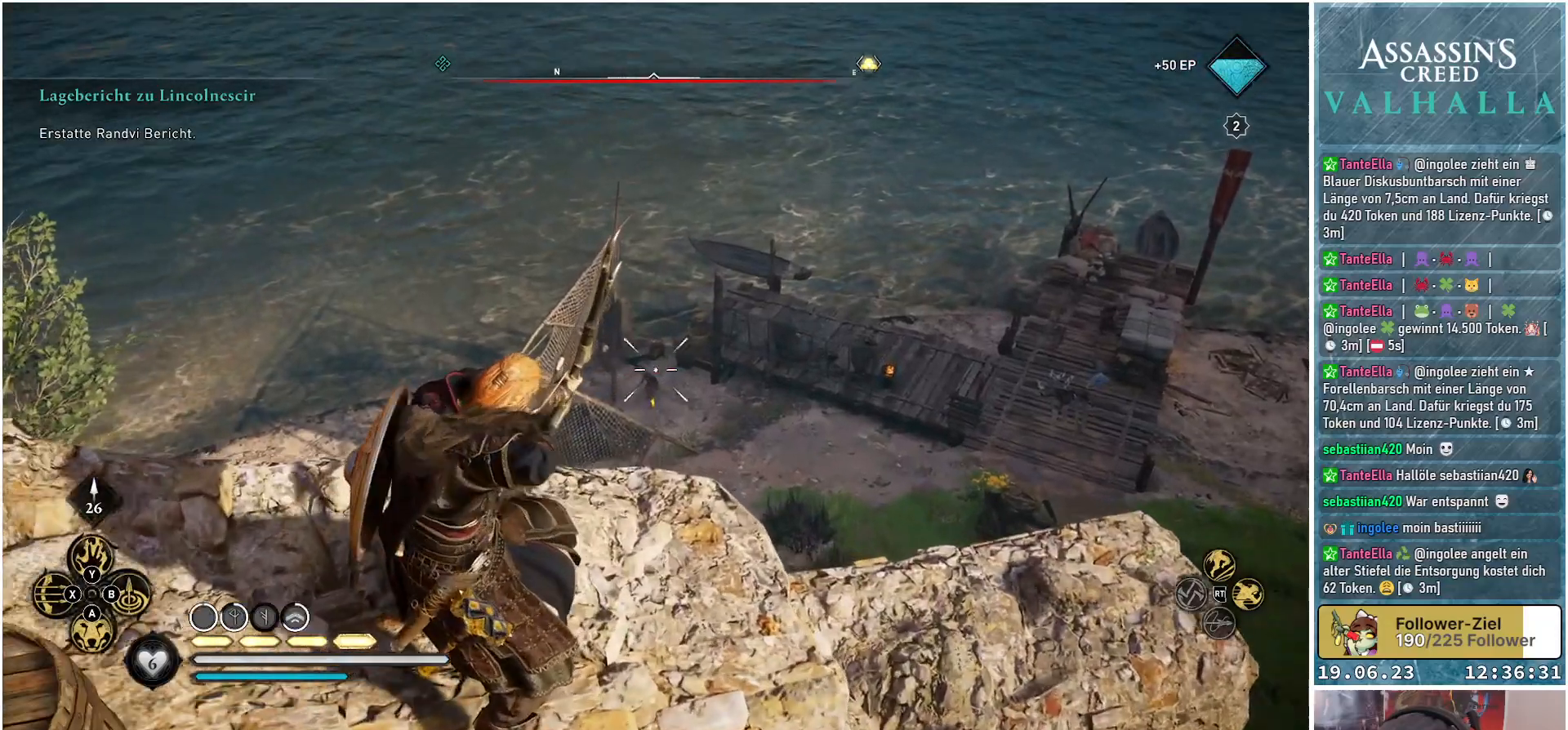
{"buttons": ["L2", "R2"], "left_stick": "center", "right_stick": "down-left", "events": [[67, "right_stick", "left"], [117, "right_stick", "down-left"]]}
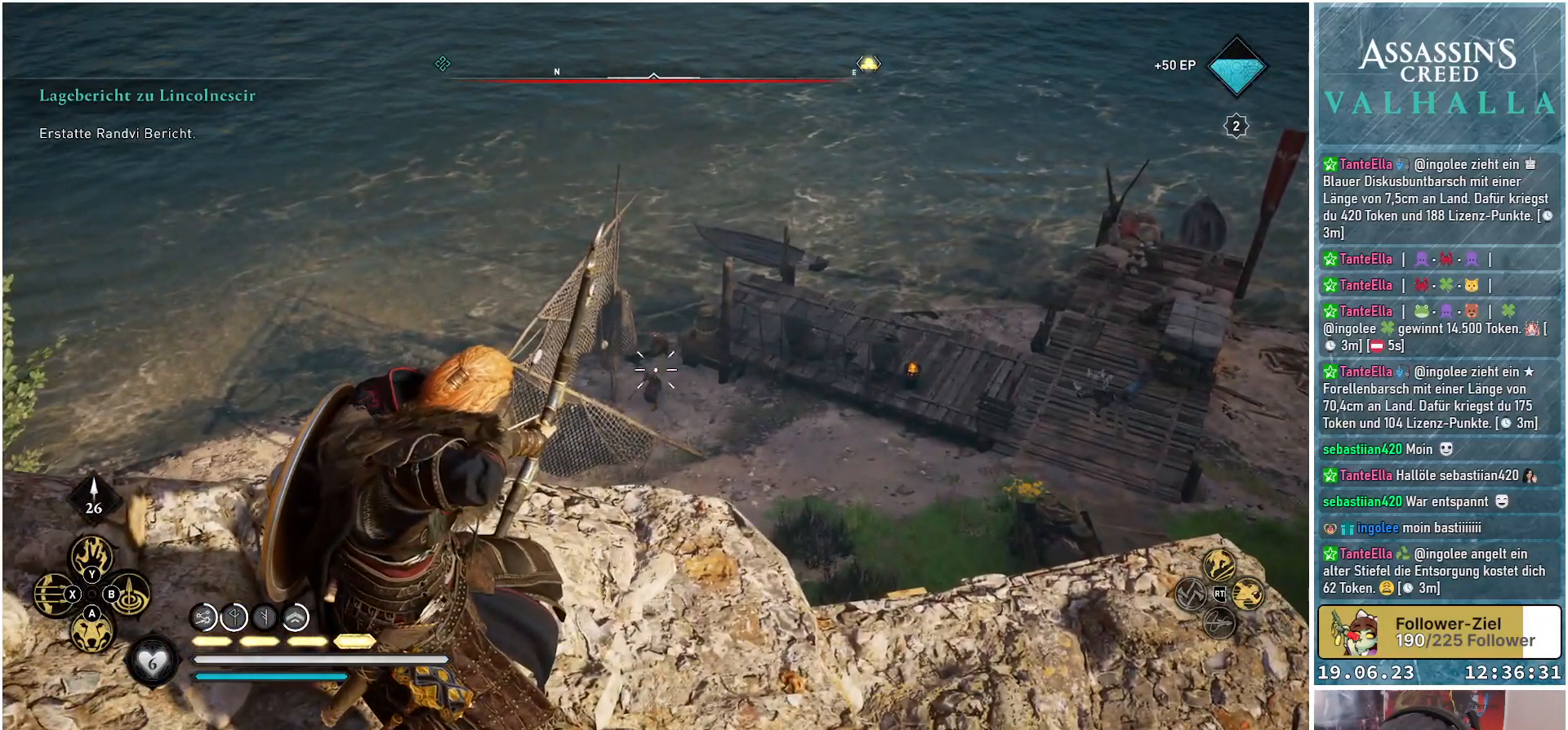
{"buttons": ["L2"], "left_stick": "center", "right_stick": "center", "events": [[433, "R2", "up"], [450, "right_stick", "center"]]}
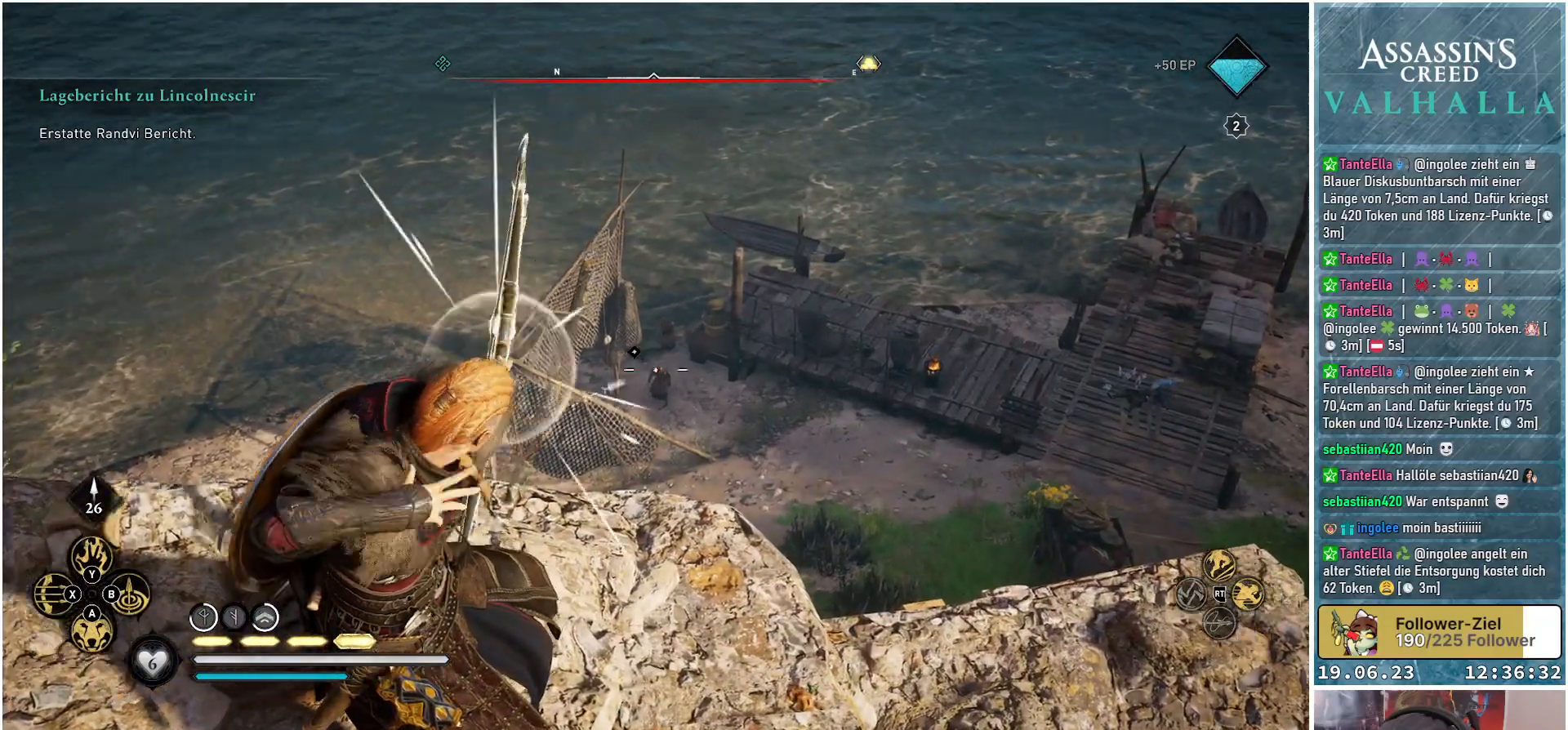
{"buttons": ["L2", "R2"], "left_stick": "center", "right_stick": "up-right", "events": [[183, "R2", "down"], [300, "right_stick", "up"], [367, "right_stick", "up-right"]]}
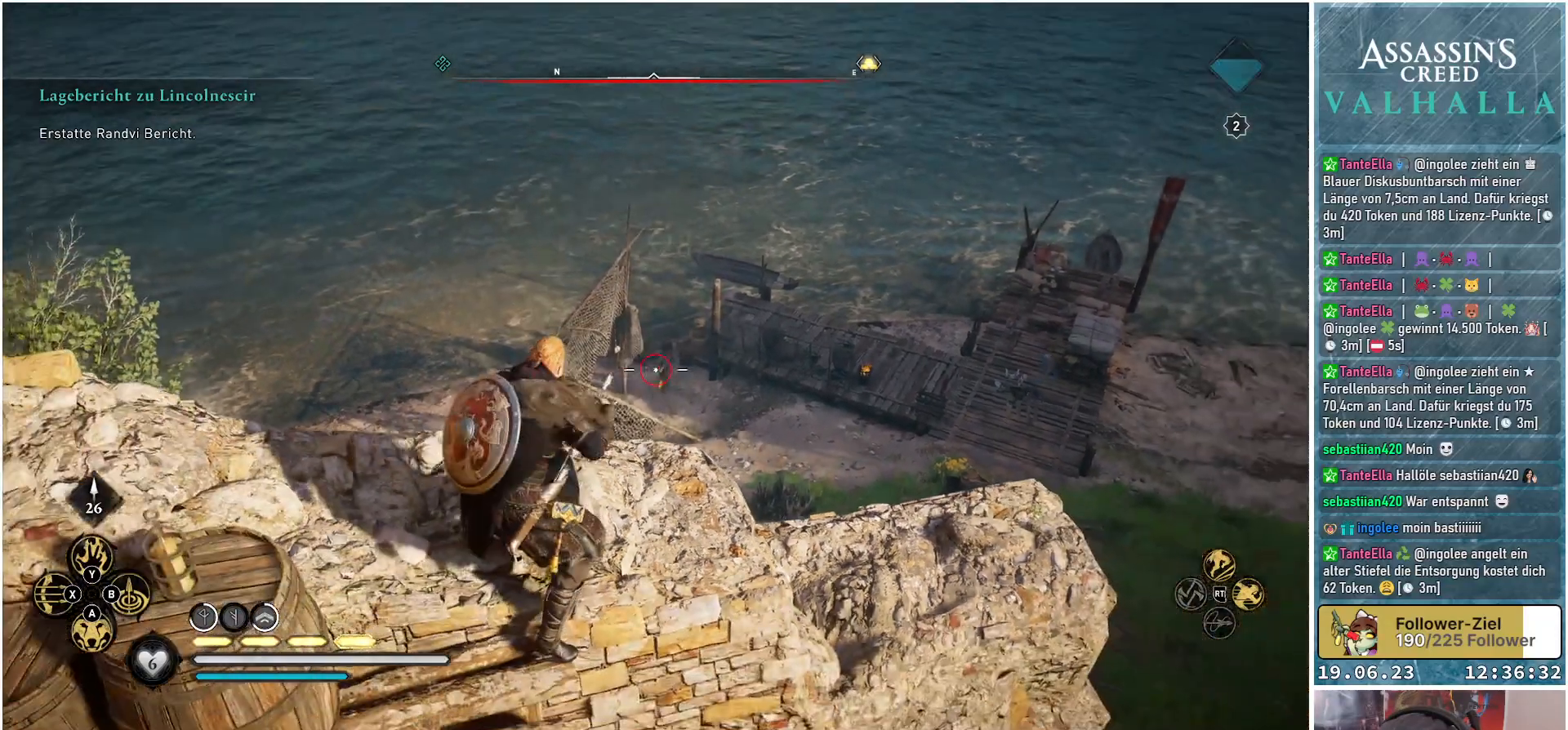
{"buttons": ["L2", "R2"], "left_stick": "center", "right_stick": "up", "events": [[433, "right_stick", "up"]]}
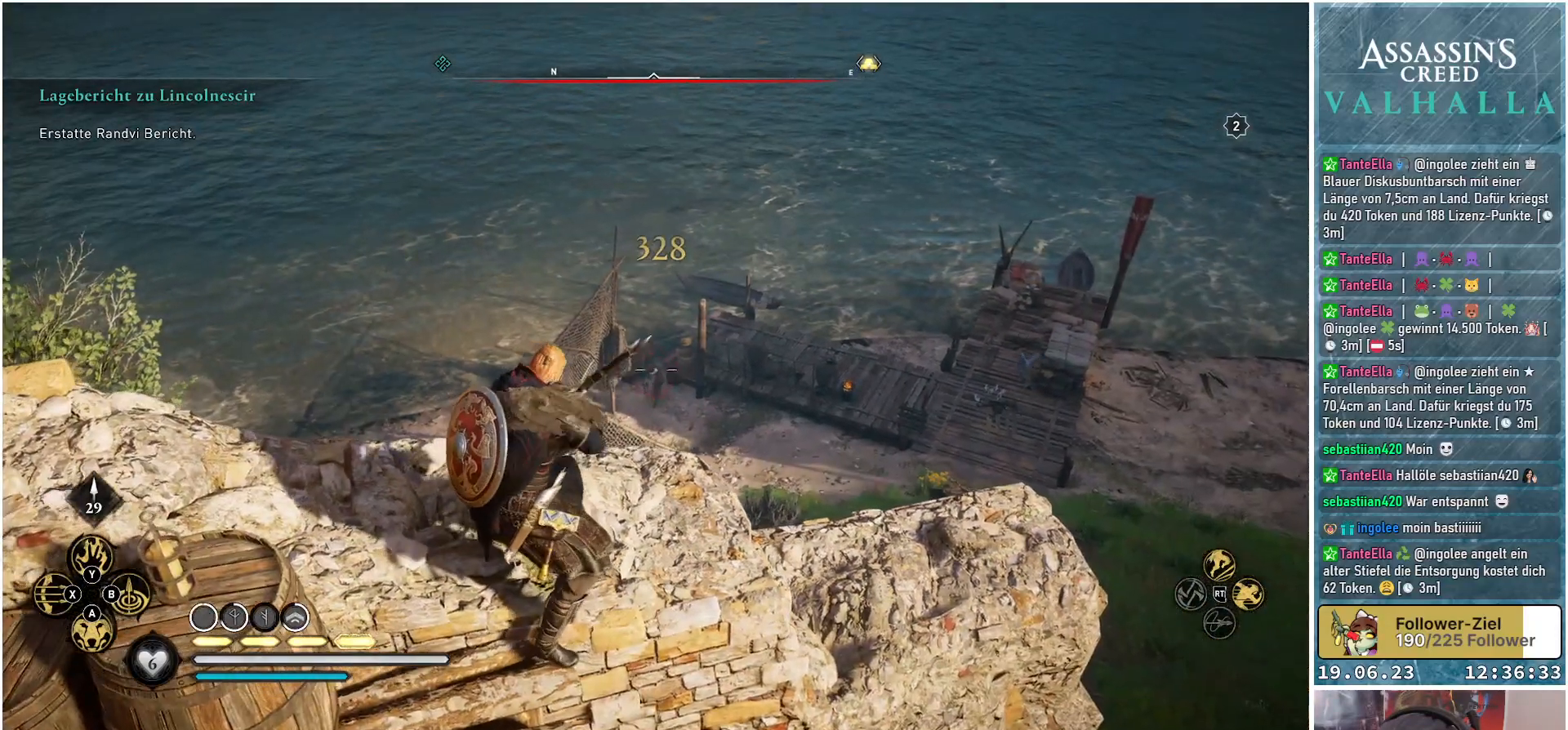
{"buttons": ["L2", "R2"], "left_stick": "center", "right_stick": "up", "events": []}